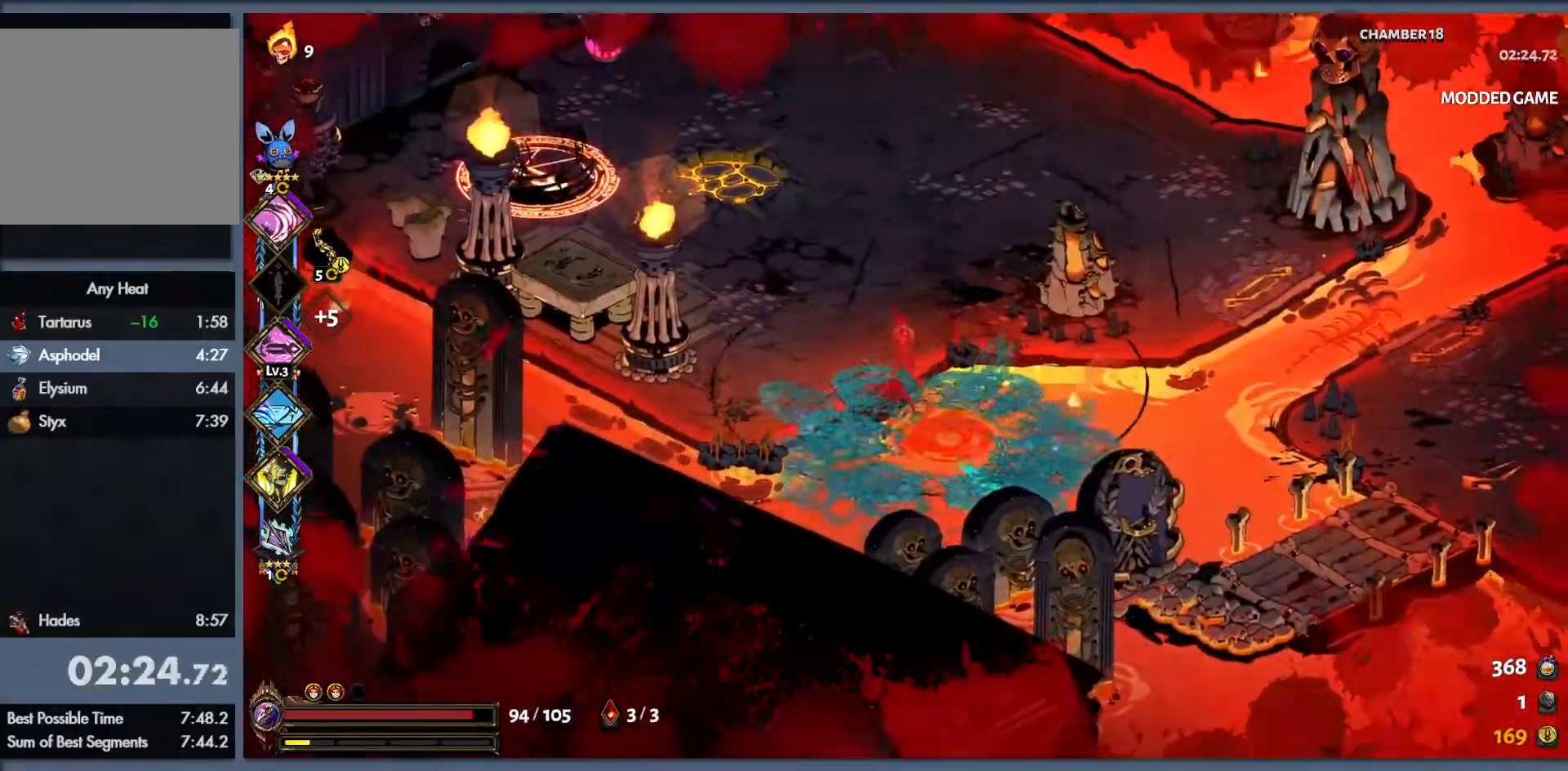
Gameplay with a controller (Xbox layout); each line is a JSON object with the inputs held at the frame after it. "events" lists button and stick changes between this image and that frame as [ms after this image, input, new state], when the widget could be followed in between. Not read: right_stick.
{"buttons": ["Y"], "left_stick": "up-left", "events": [[117, "B", "down"], [217, "Y", "down"], [250, "B", "up"], [250, "L1", "down"], [300, "L1", "up"], [417, "L1", "down"], [450, "L1", "up"]]}
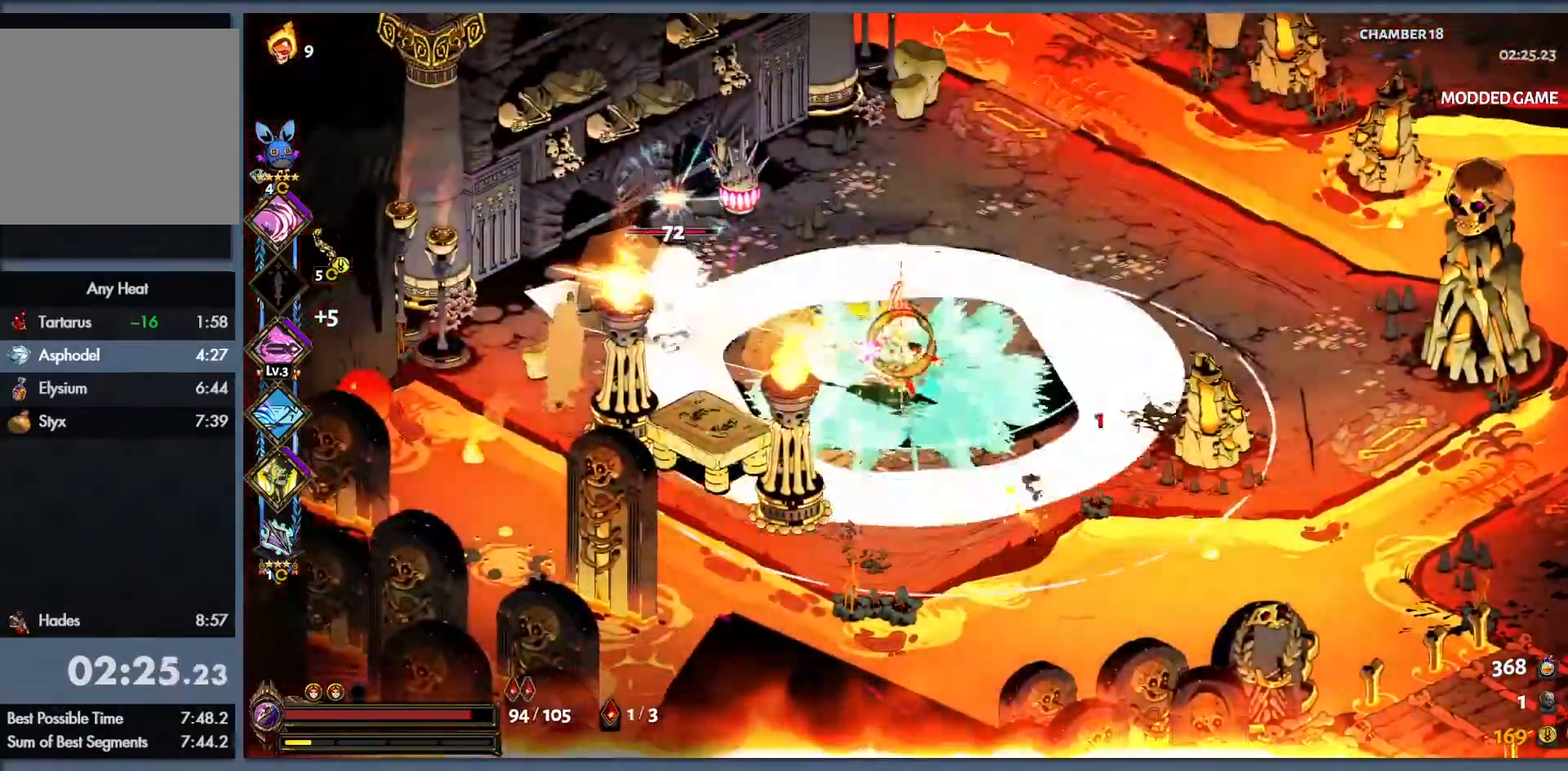
{"buttons": ["B"], "left_stick": "left", "events": [[50, "L1", "down"], [100, "L1", "up"], [133, "Y", "up"], [283, "B", "down"], [367, "B", "up"], [400, "left_stick", "left"], [450, "B", "down"]]}
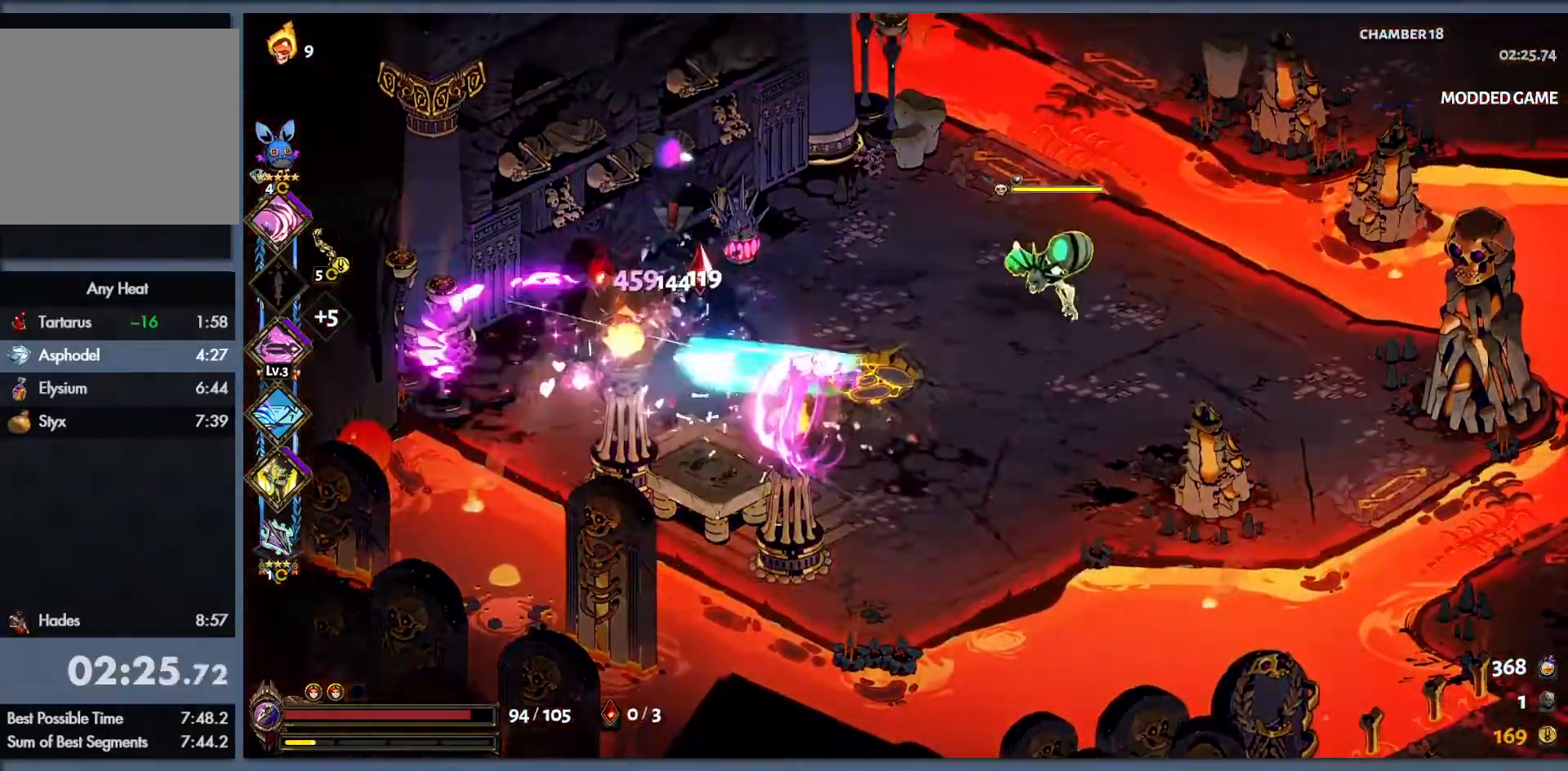
{"buttons": ["Y"], "left_stick": "right", "events": [[150, "B", "up"], [333, "left_stick", "right"], [400, "L1", "down"], [417, "Y", "down"], [450, "L1", "up"]]}
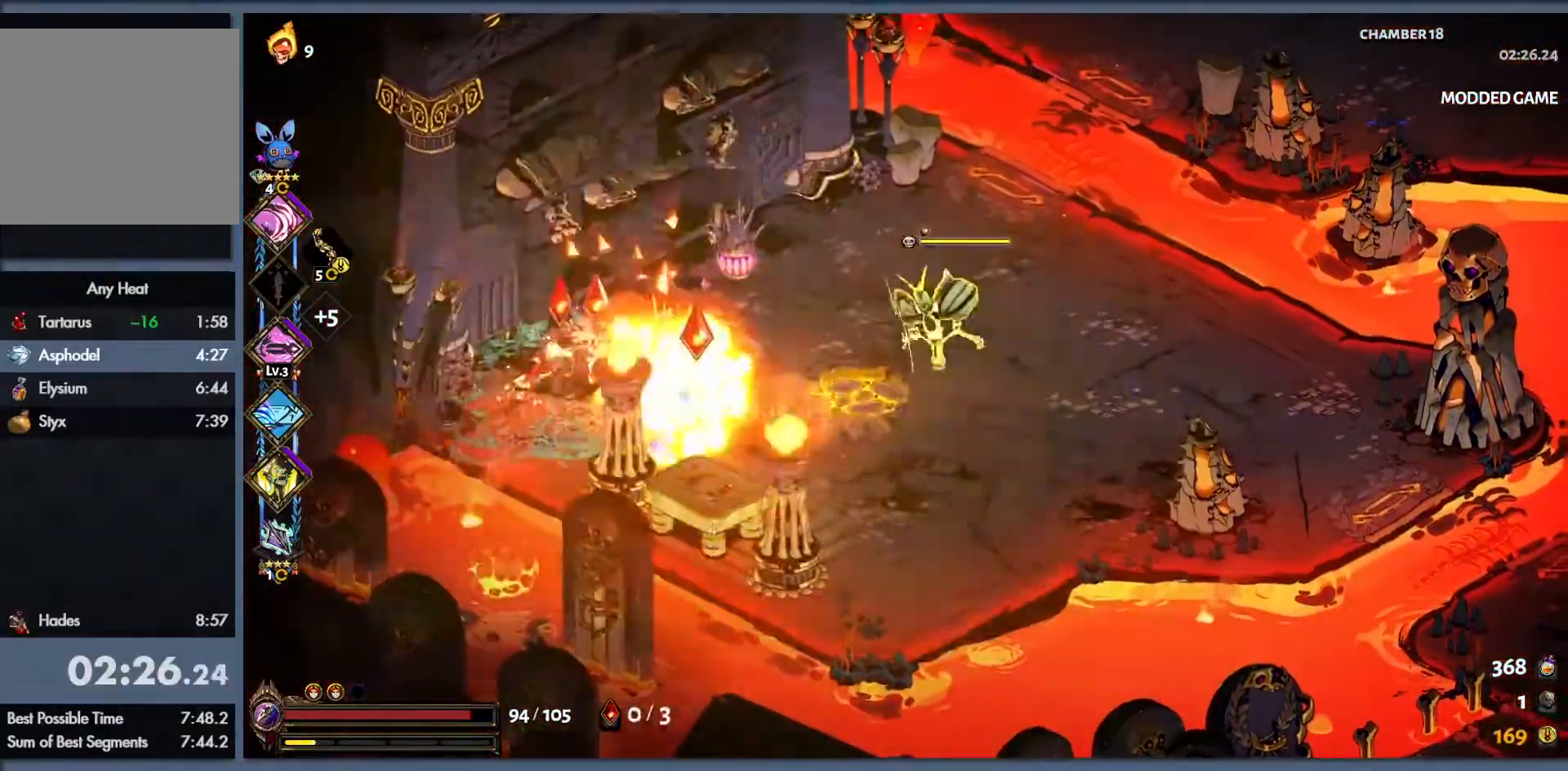
{"buttons": ["B"], "left_stick": "right", "events": [[33, "L1", "down"], [133, "L1", "up"], [200, "L1", "down"], [267, "L1", "up"], [333, "L1", "down"], [333, "Y", "up"], [417, "L1", "up"], [433, "B", "down"]]}
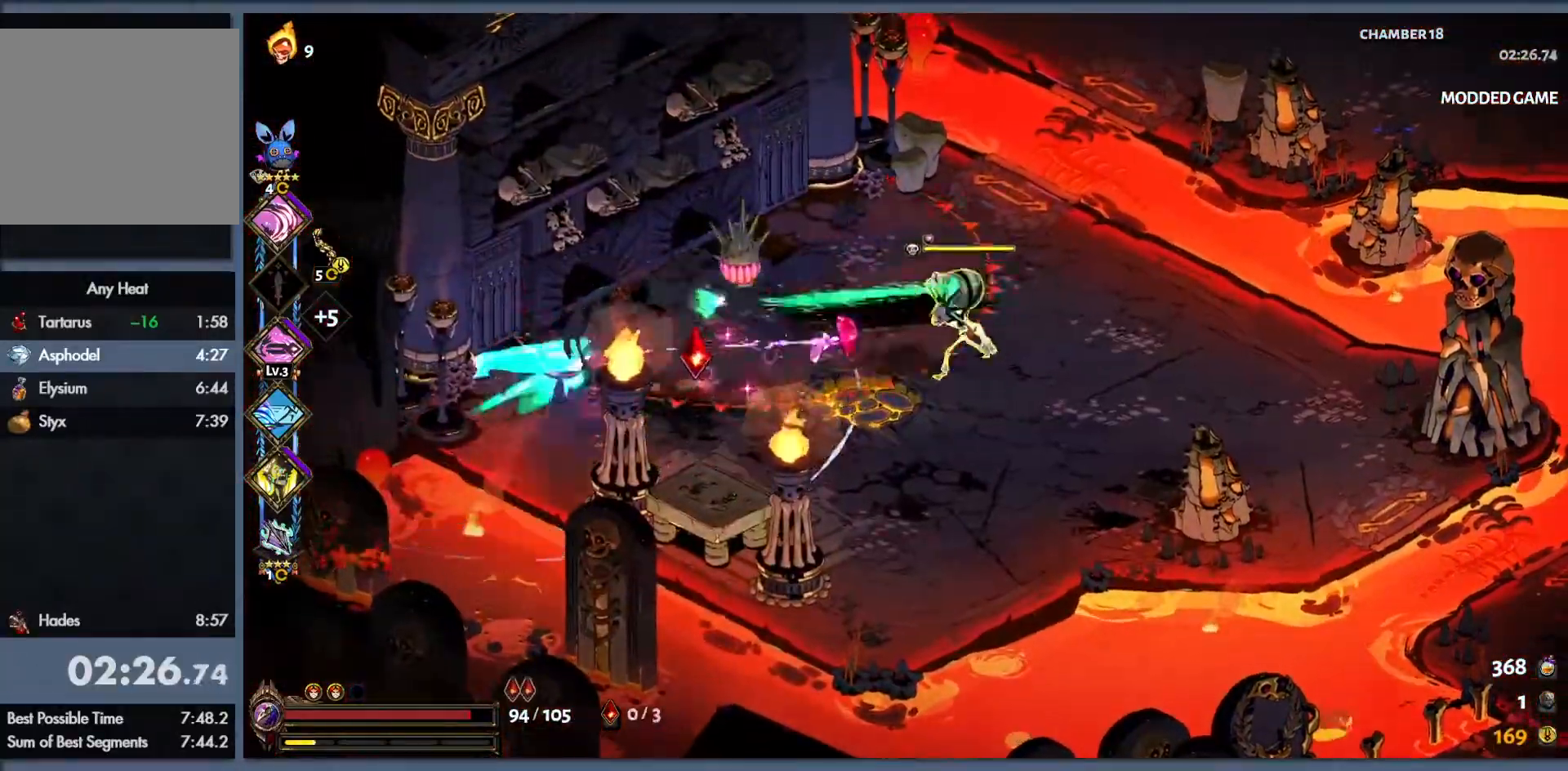
{"buttons": ["Y"], "left_stick": "right", "events": [[17, "B", "up"], [83, "B", "down"], [133, "L1", "down"], [217, "L1", "up"], [217, "Y", "down"], [250, "B", "up"], [300, "L1", "down"], [400, "L1", "up"]]}
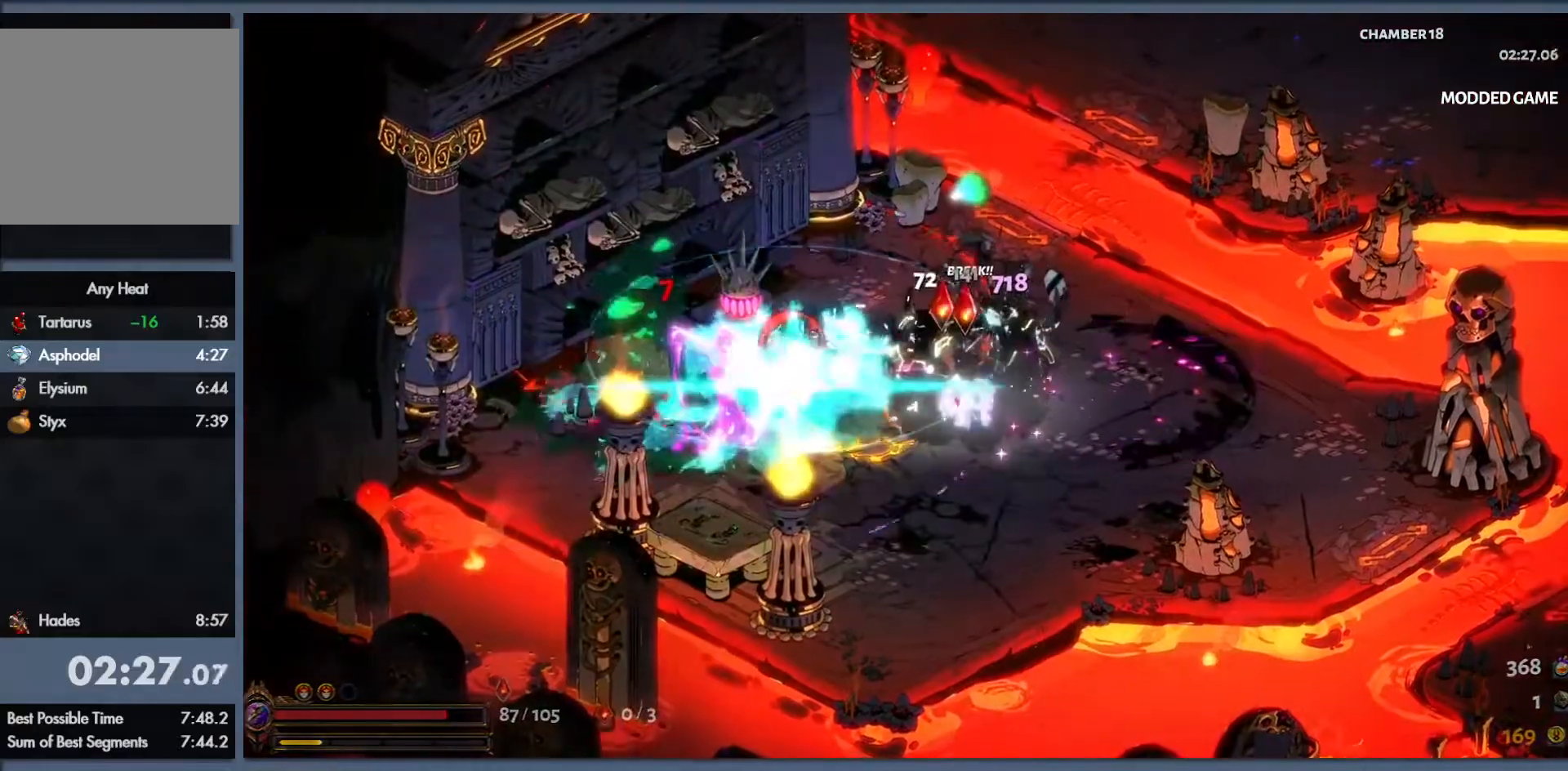
{"buttons": [], "left_stick": "right", "events": [[17, "L1", "down"], [50, "Y", "up"], [83, "L1", "up"], [217, "B", "down"], [317, "B", "up"]]}
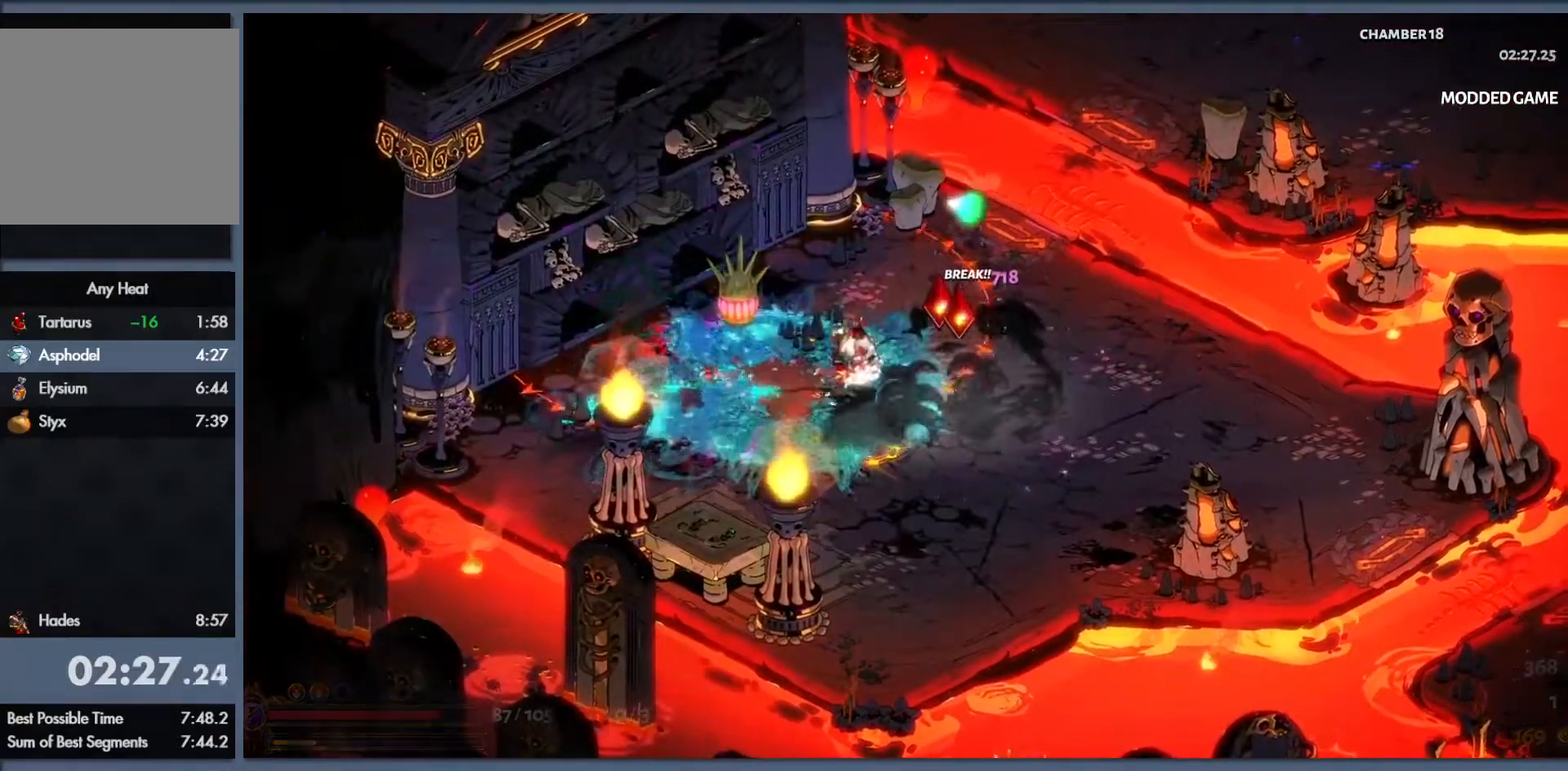
{"buttons": ["R1"], "left_stick": "up-left", "events": [[183, "R1", "down"], [217, "left_stick", "up"], [283, "R1", "up"], [350, "R1", "down"], [433, "R1", "up"], [483, "left_stick", "up-left"], [500, "R1", "down"]]}
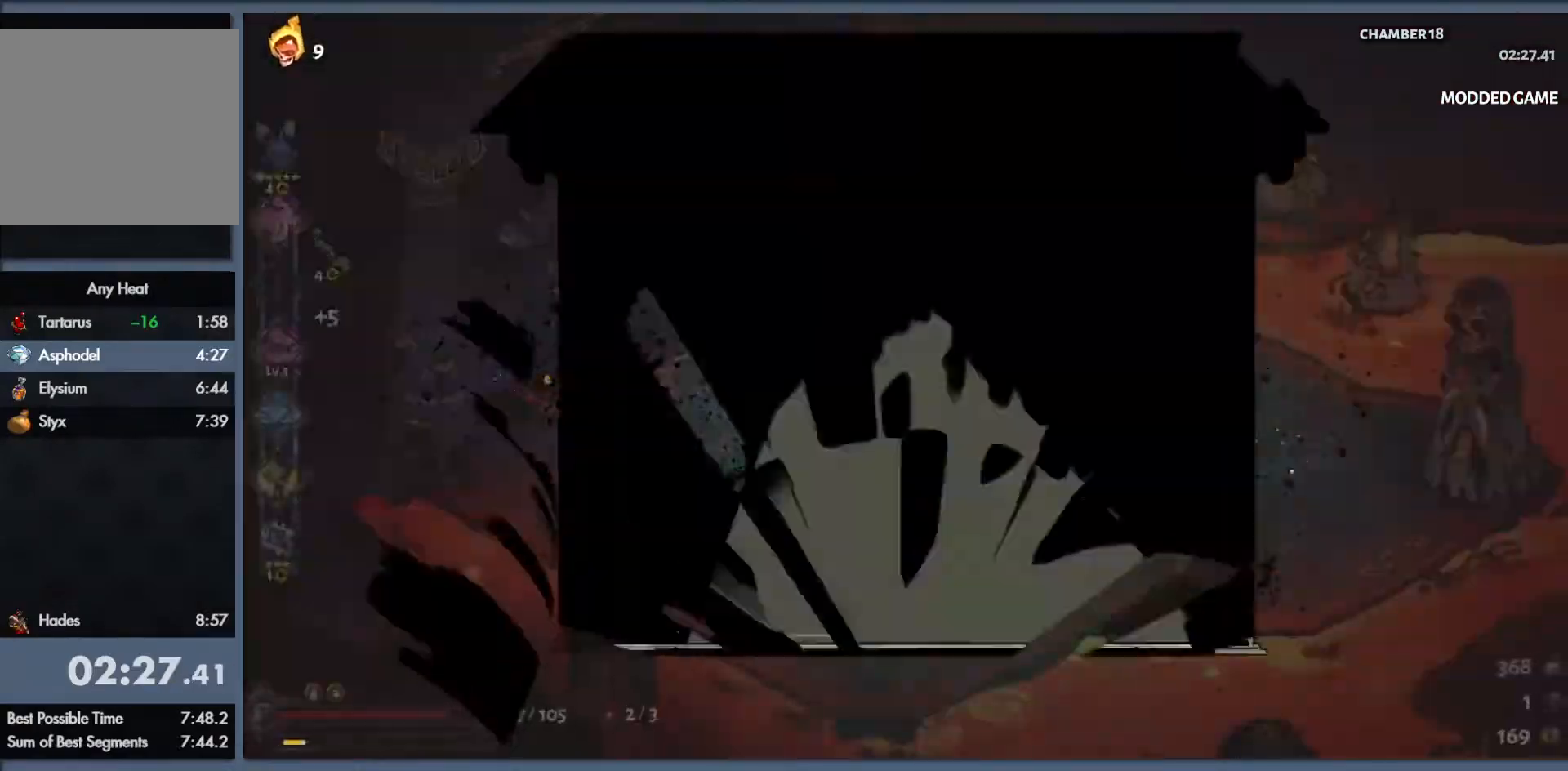
{"buttons": [], "left_stick": "center", "events": [[83, "R1", "up"], [133, "left_stick", "up-right"], [317, "left_stick", "center"]]}
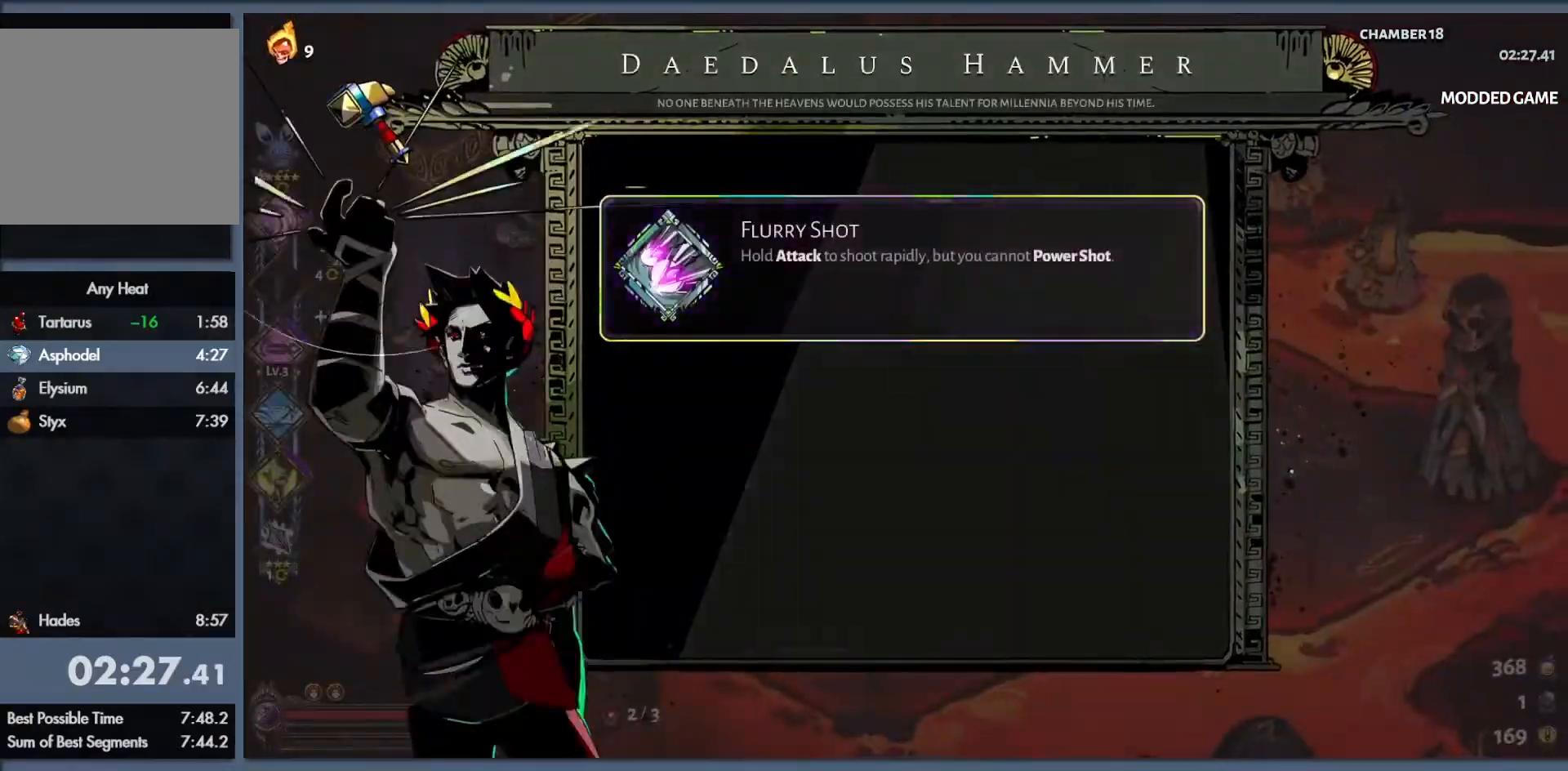
{"buttons": [], "left_stick": "up-right", "events": [[150, "B", "down"], [250, "B", "up"], [300, "left_stick", "up-right"]]}
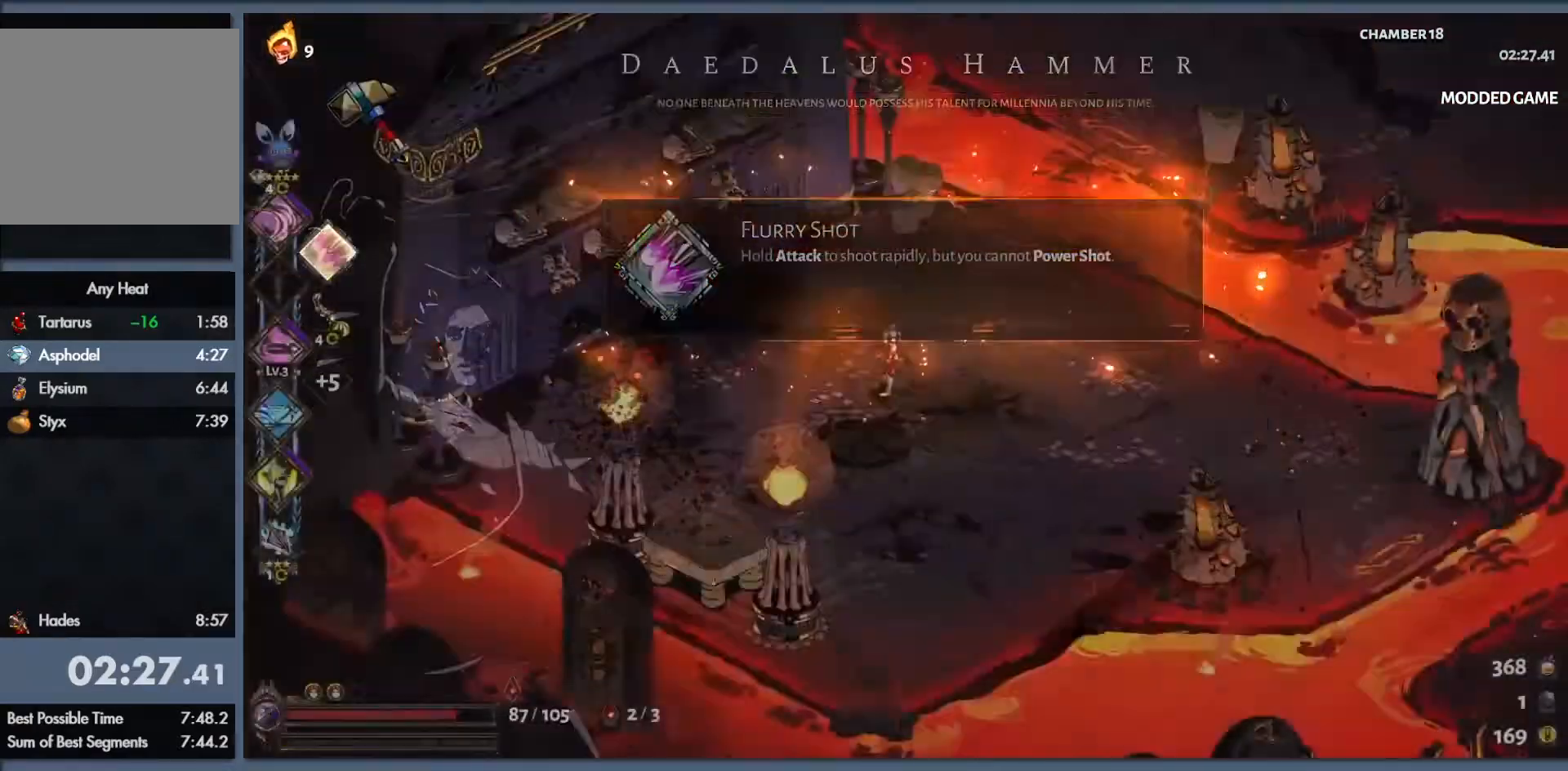
{"buttons": ["B"], "left_stick": "up-right", "events": [[233, "B", "down"], [317, "B", "up"], [400, "B", "down"]]}
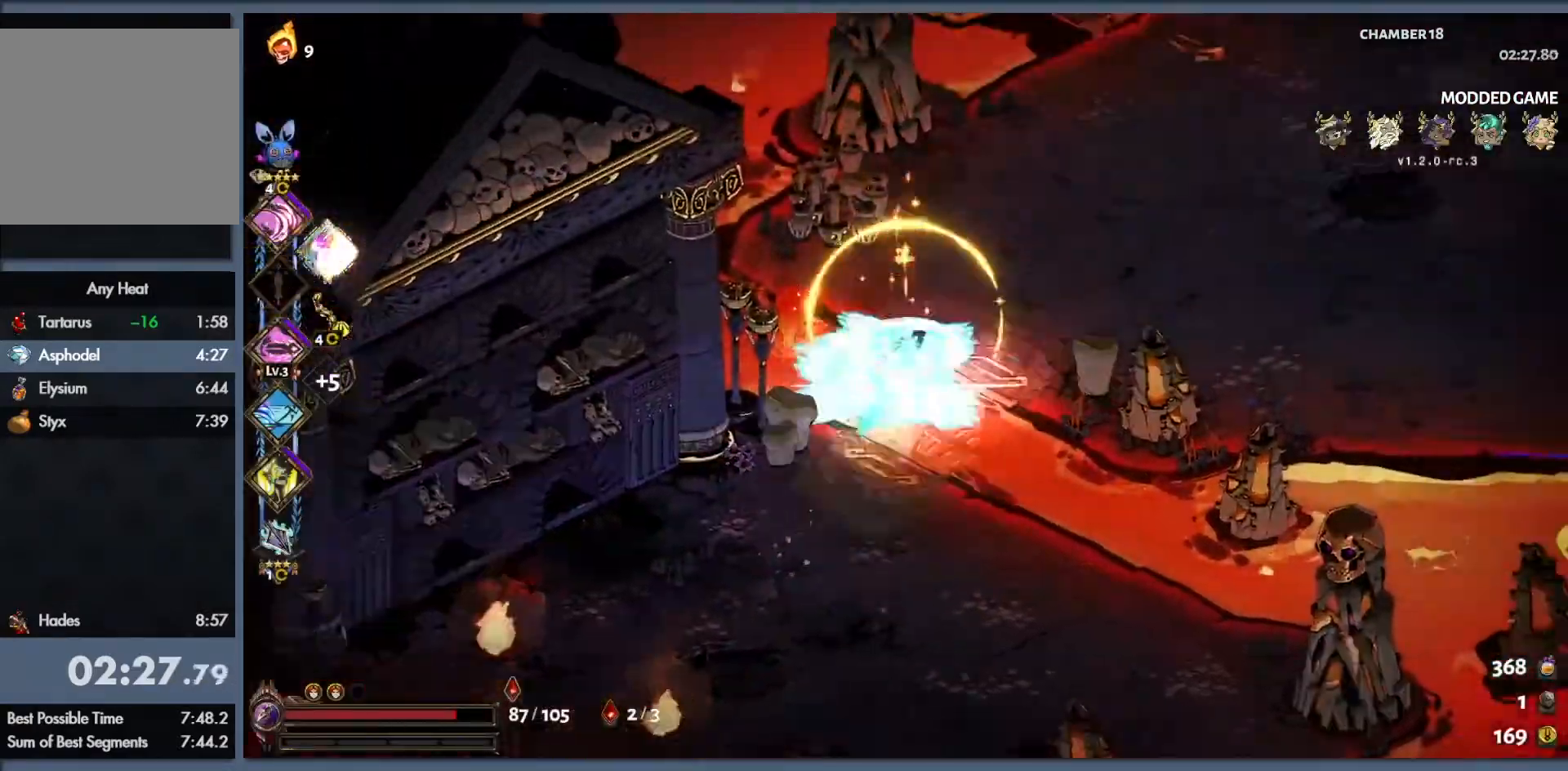
{"buttons": [], "left_stick": "up-right", "events": [[100, "B", "up"]]}
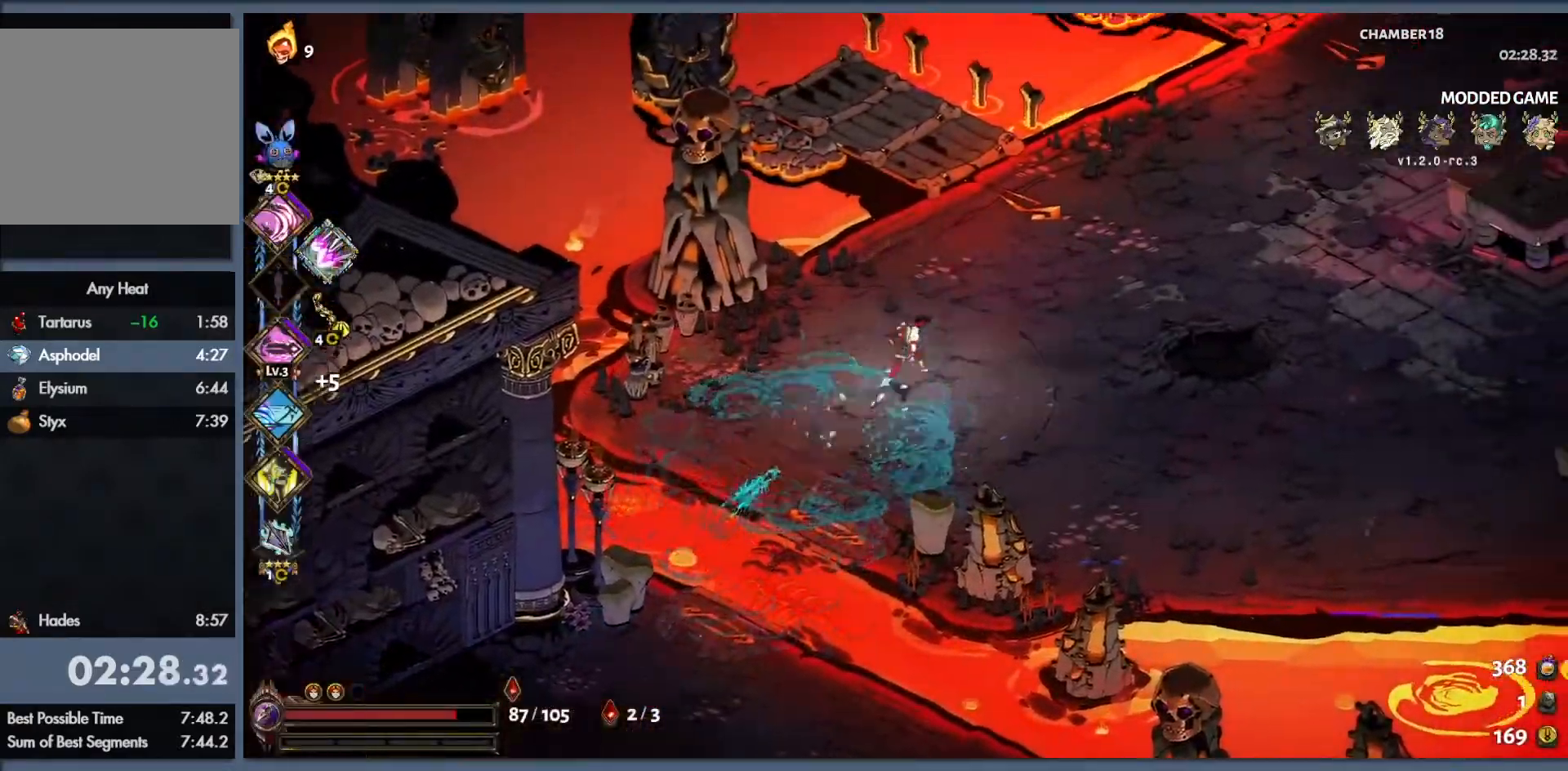
{"buttons": ["START"], "left_stick": "up-right", "events": [[17, "B", "down"], [83, "B", "up"], [167, "B", "down"], [317, "B", "up"], [450, "START", "down"]]}
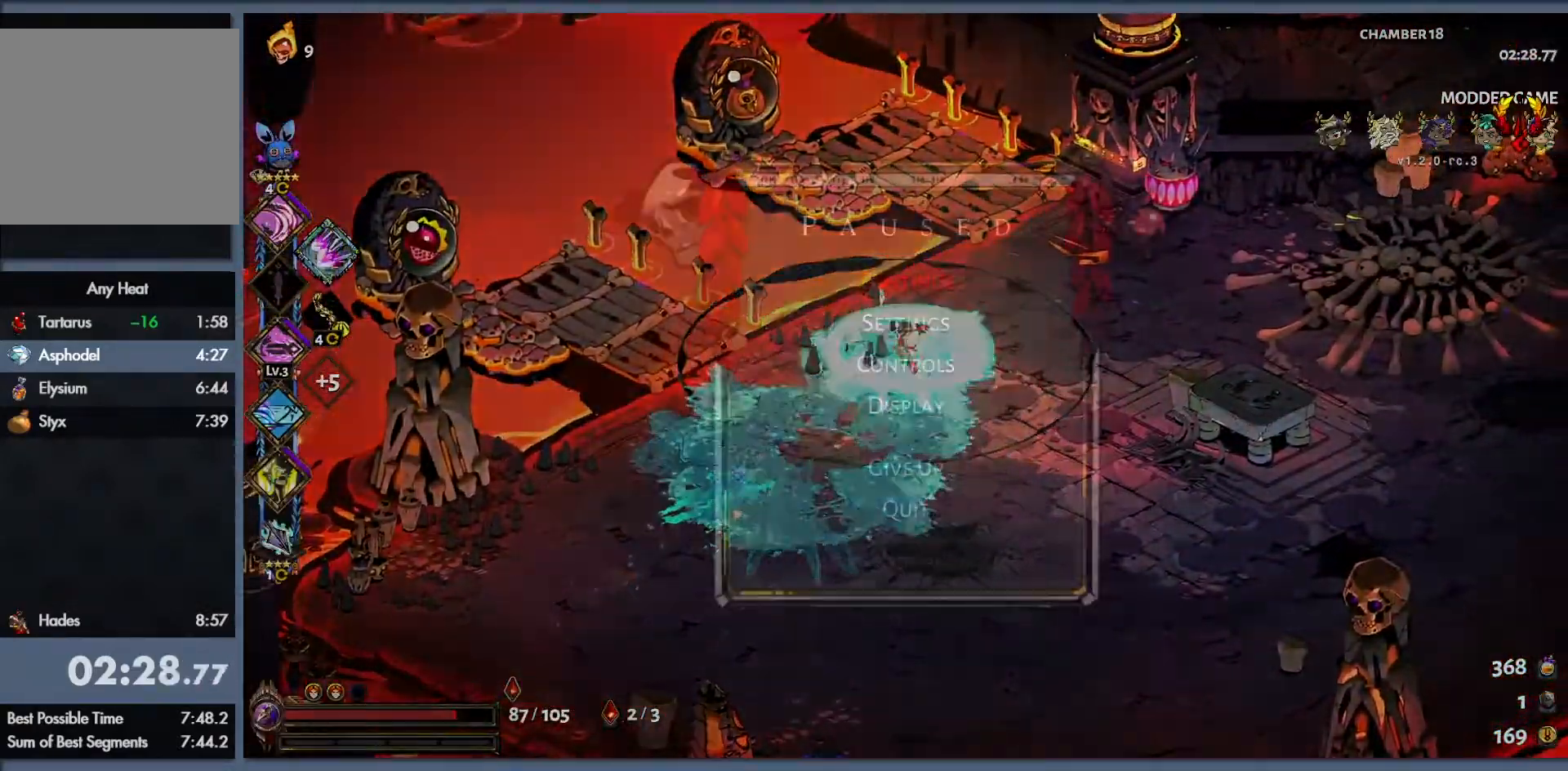
{"buttons": ["START"], "left_stick": "up-right", "events": [[200, "START", "up"], [467, "START", "down"]]}
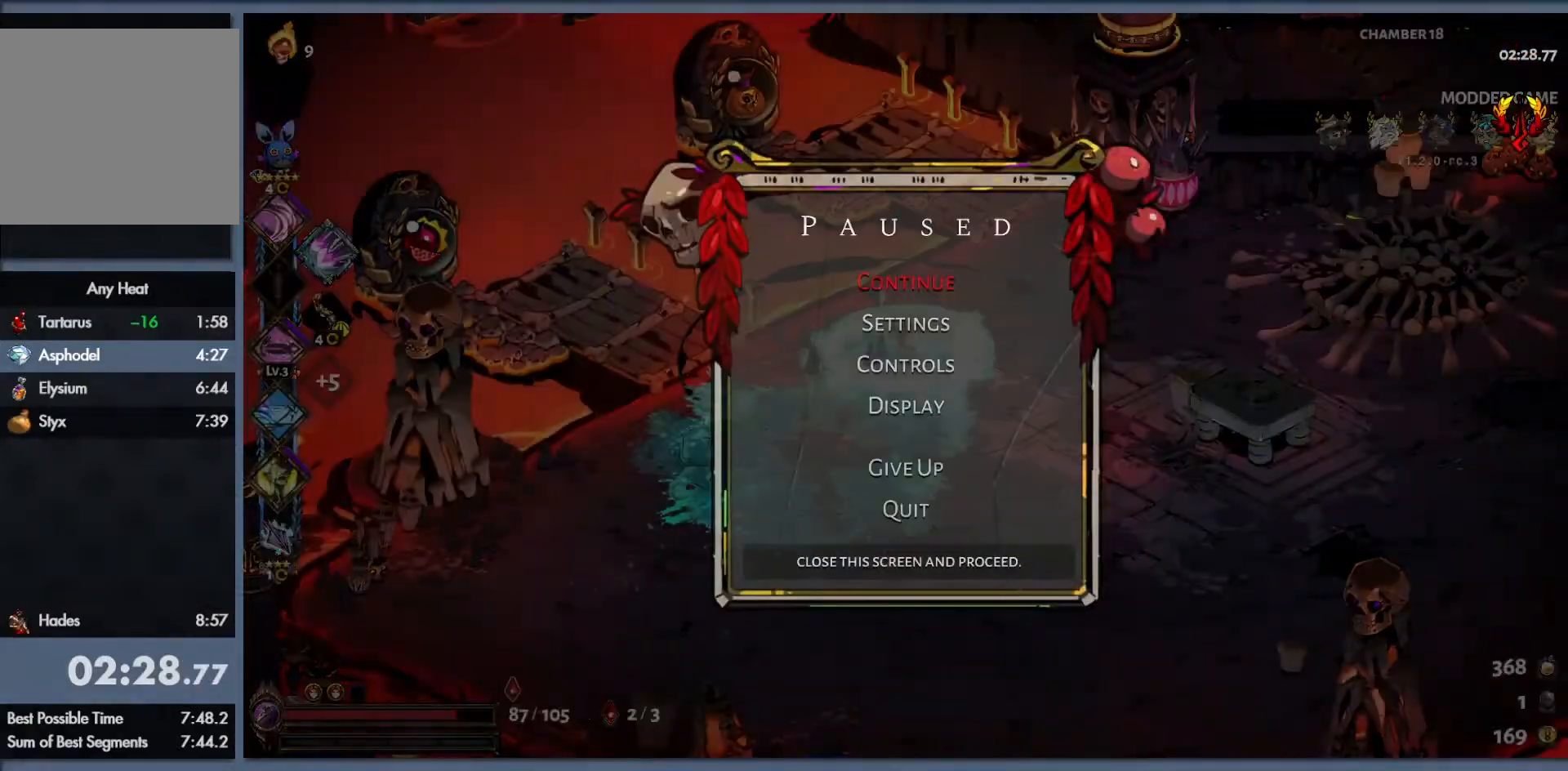
{"buttons": [], "left_stick": "up", "events": [[83, "START", "up"], [133, "left_stick", "up"]]}
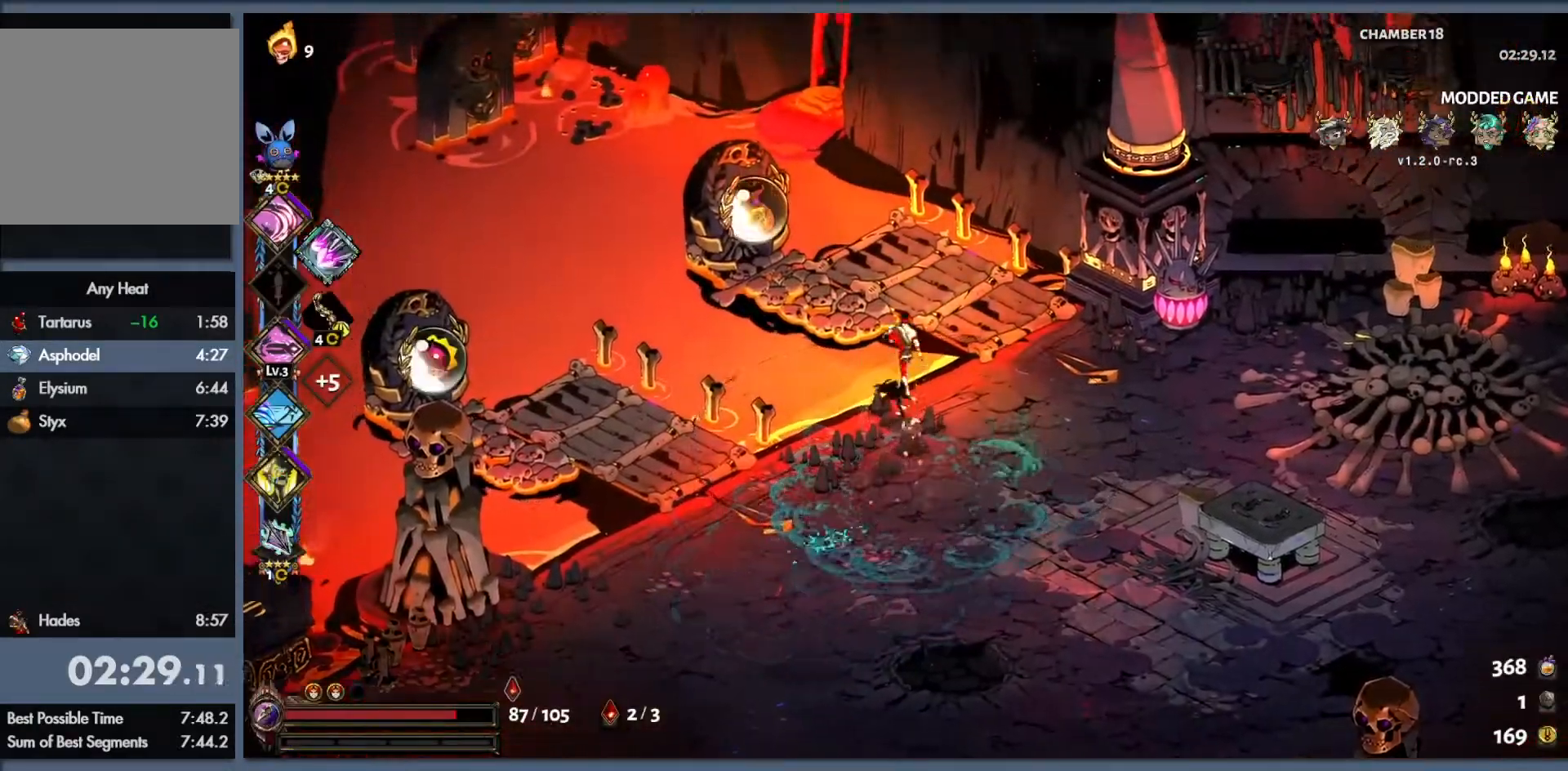
{"buttons": [], "left_stick": "down-left", "events": [[17, "B", "down"], [50, "B", "up"], [167, "left_stick", "down-left"], [233, "R1", "down"], [300, "R1", "up"], [400, "R1", "down"], [483, "R1", "up"]]}
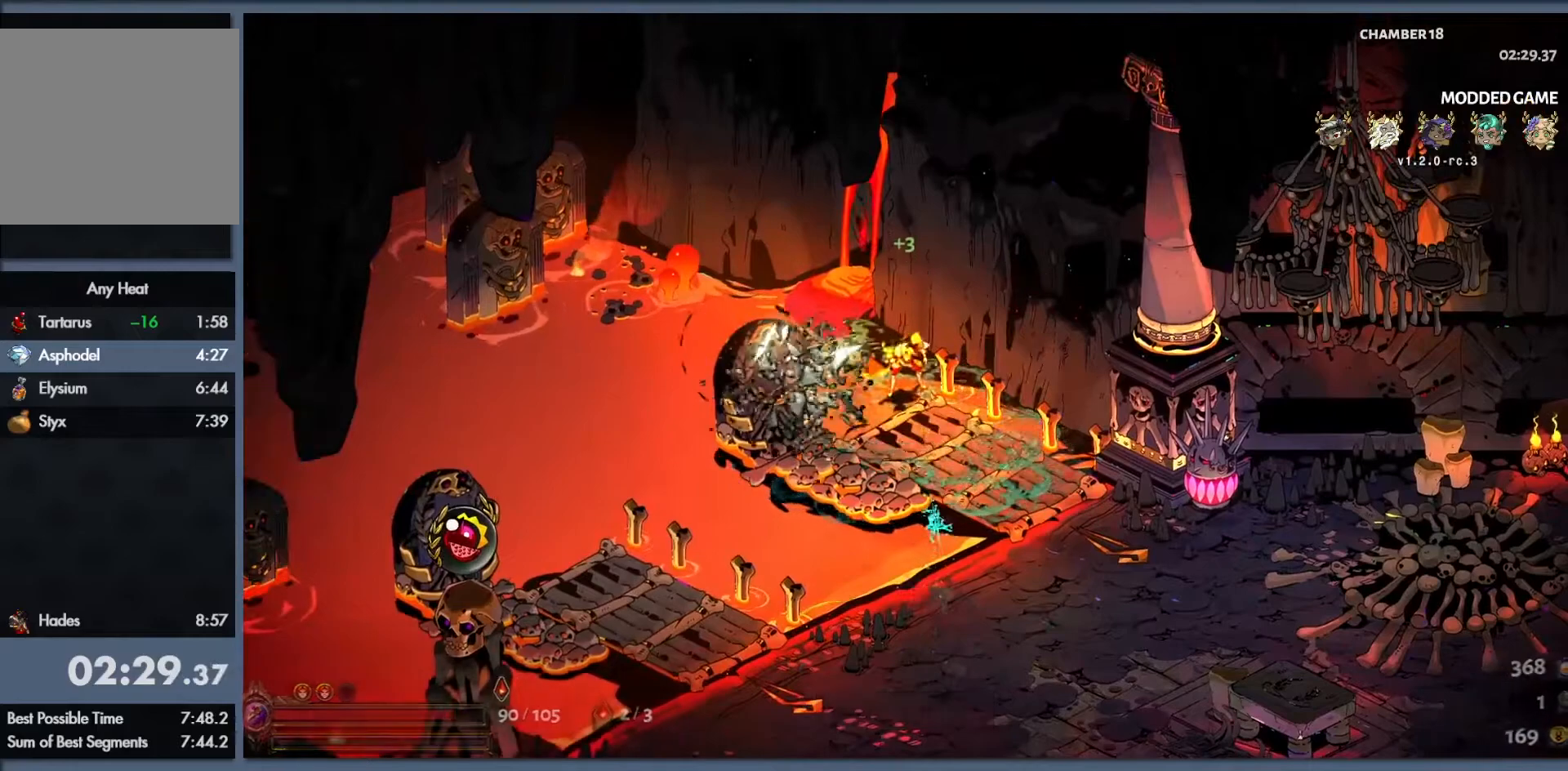
{"buttons": [], "left_stick": "center", "events": [[167, "left_stick", "center"]]}
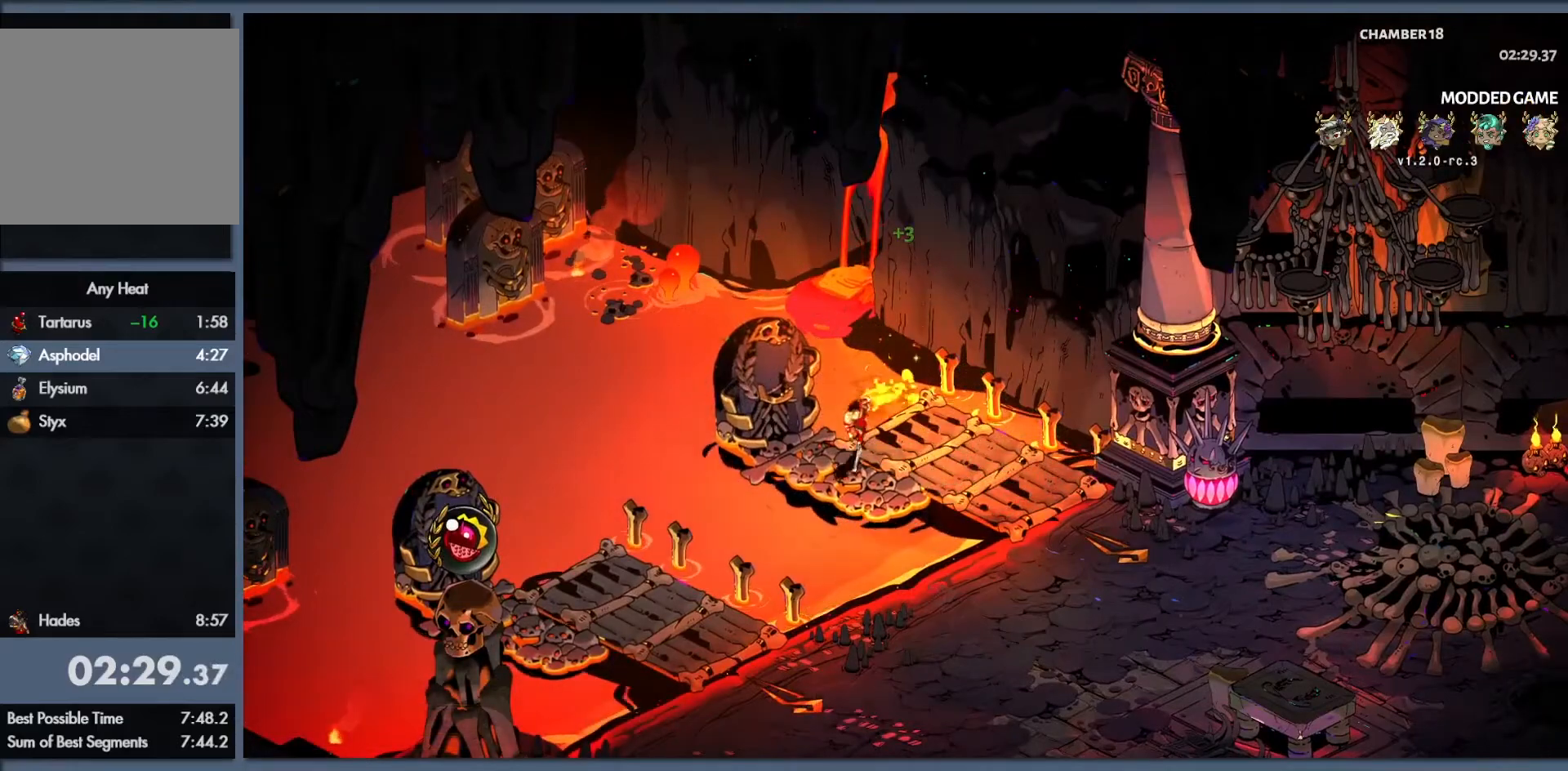
{"buttons": [], "left_stick": "center", "events": []}
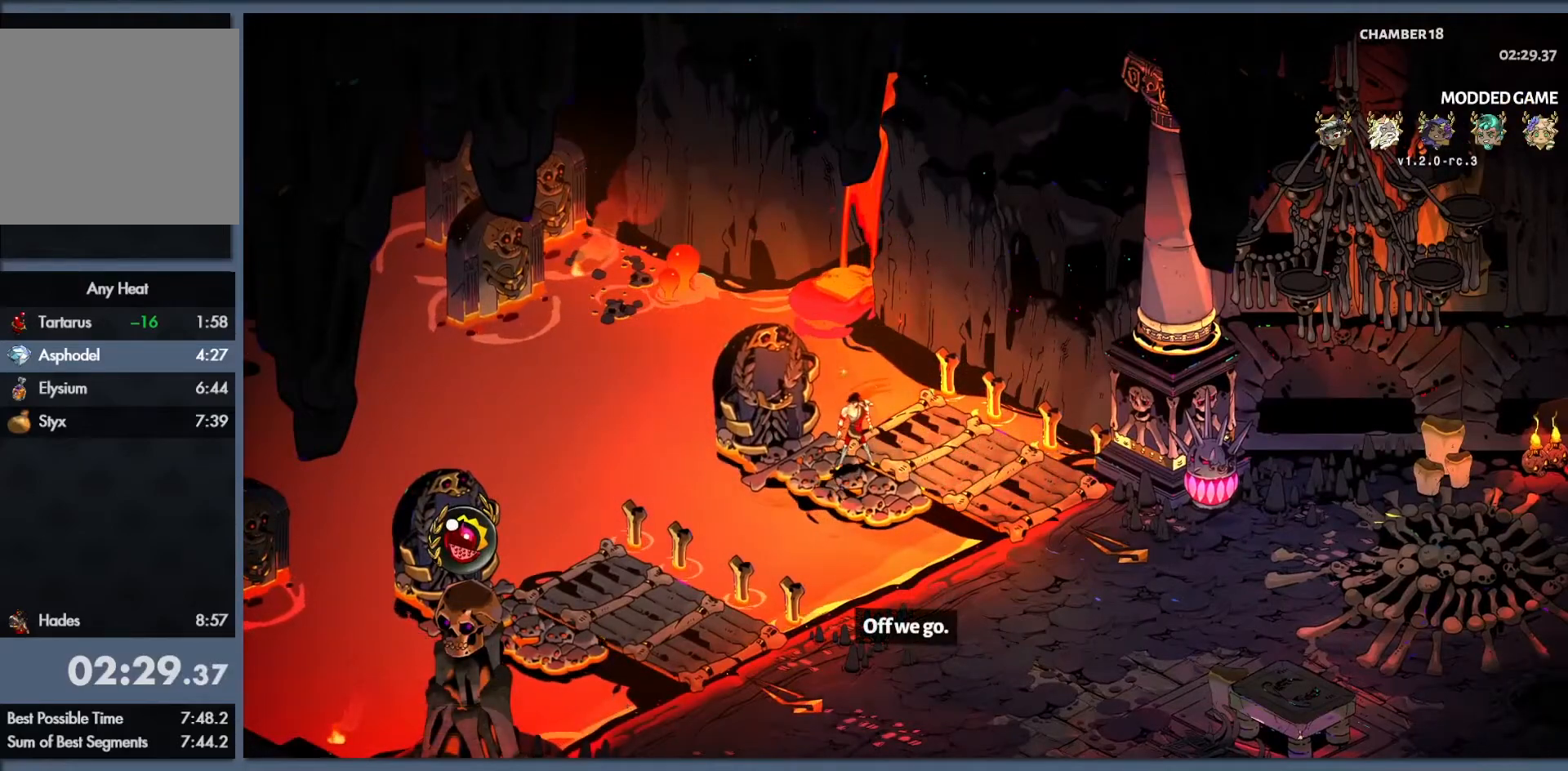
{"buttons": [], "left_stick": "center", "events": []}
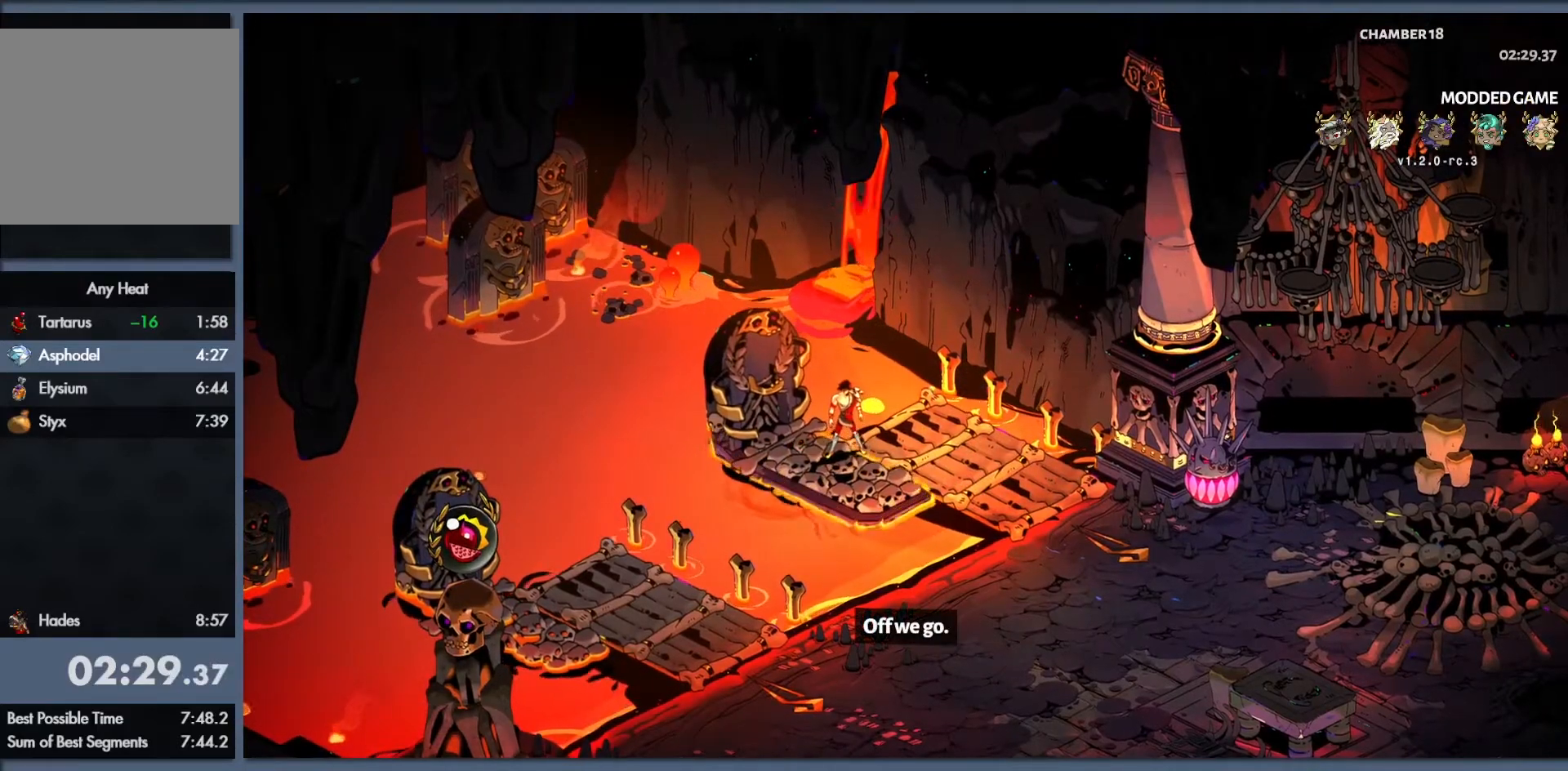
{"buttons": [], "left_stick": "center", "events": []}
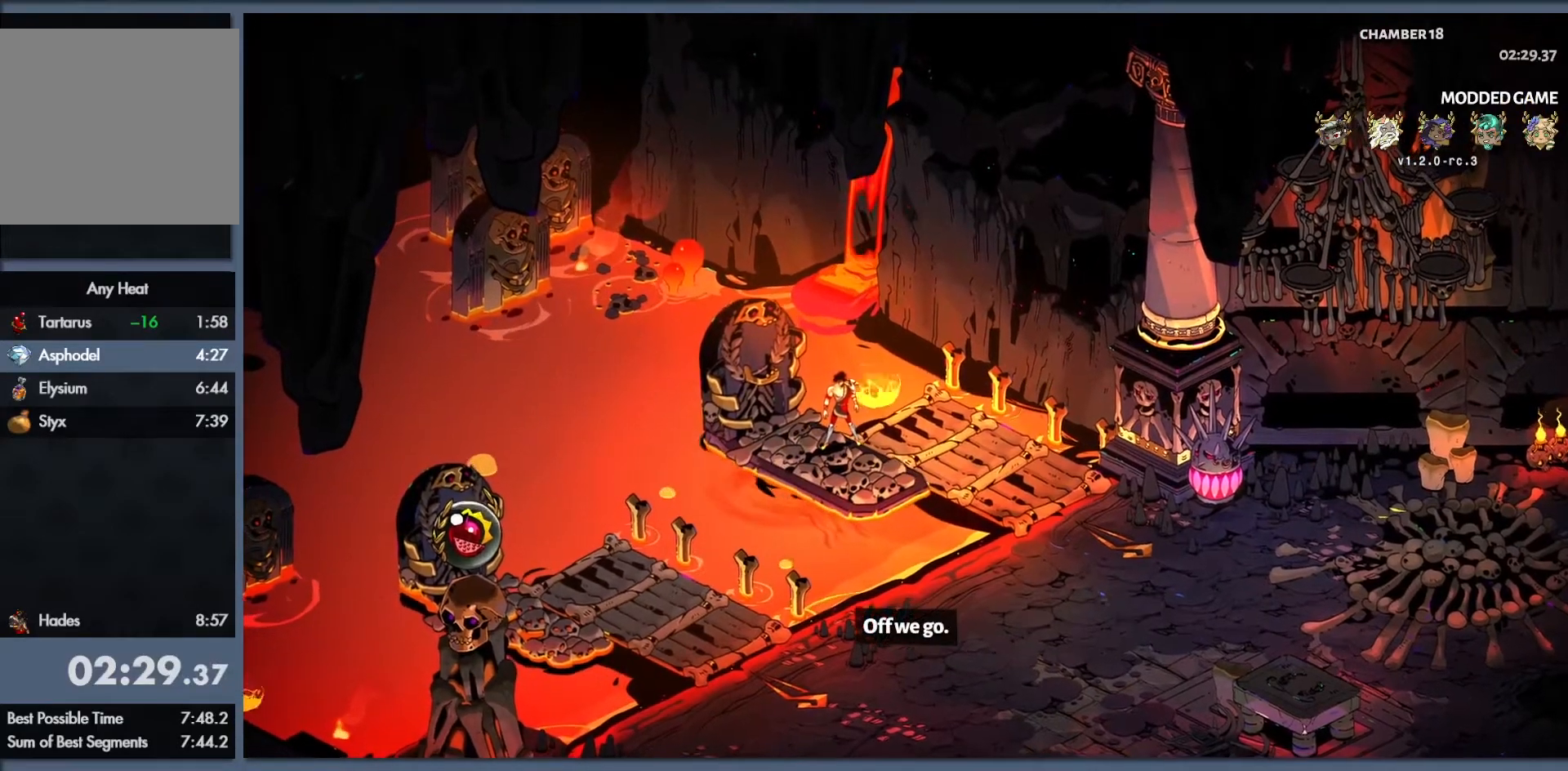
{"buttons": [], "left_stick": "center", "events": []}
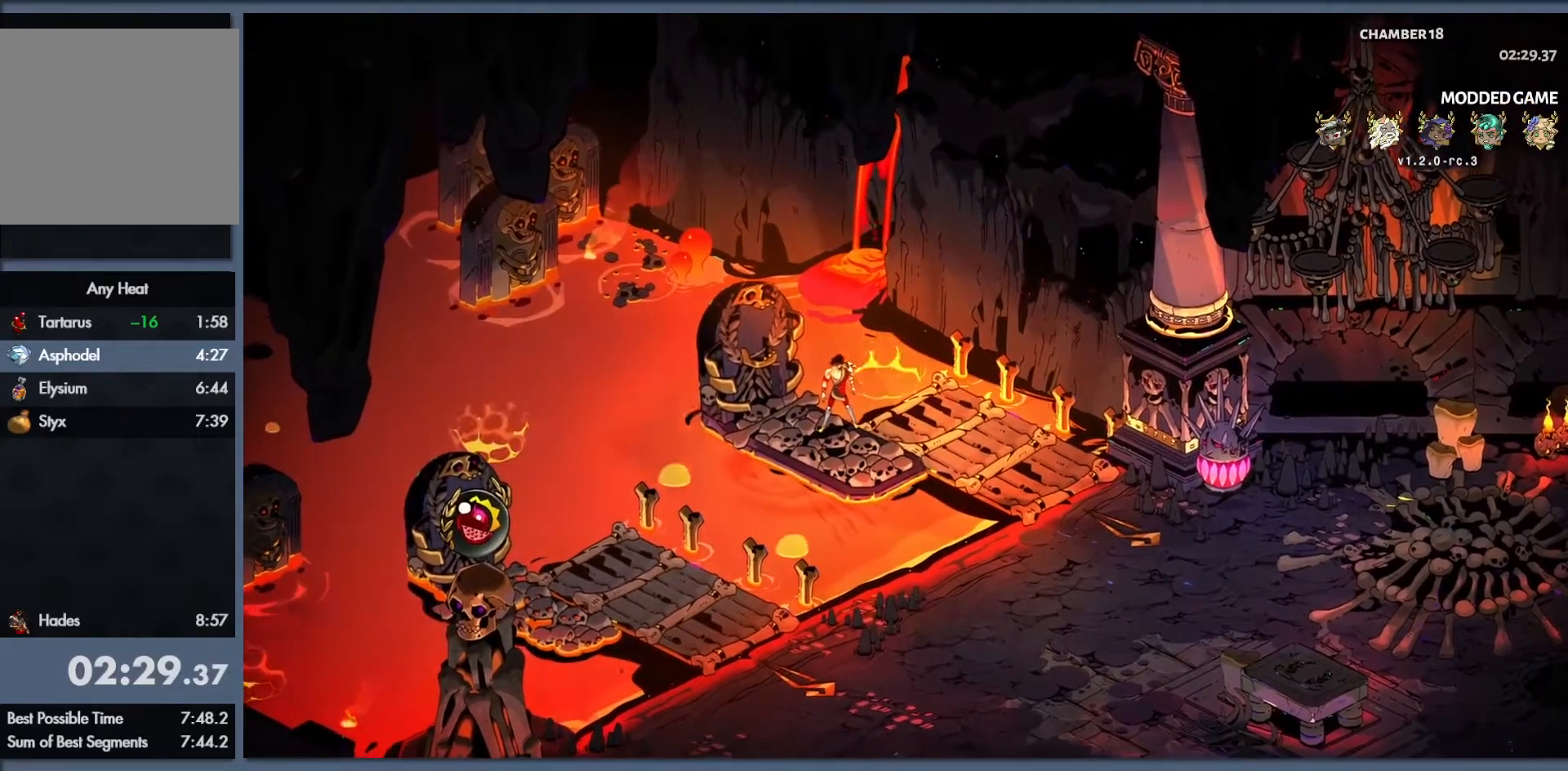
{"buttons": [], "left_stick": "center", "events": []}
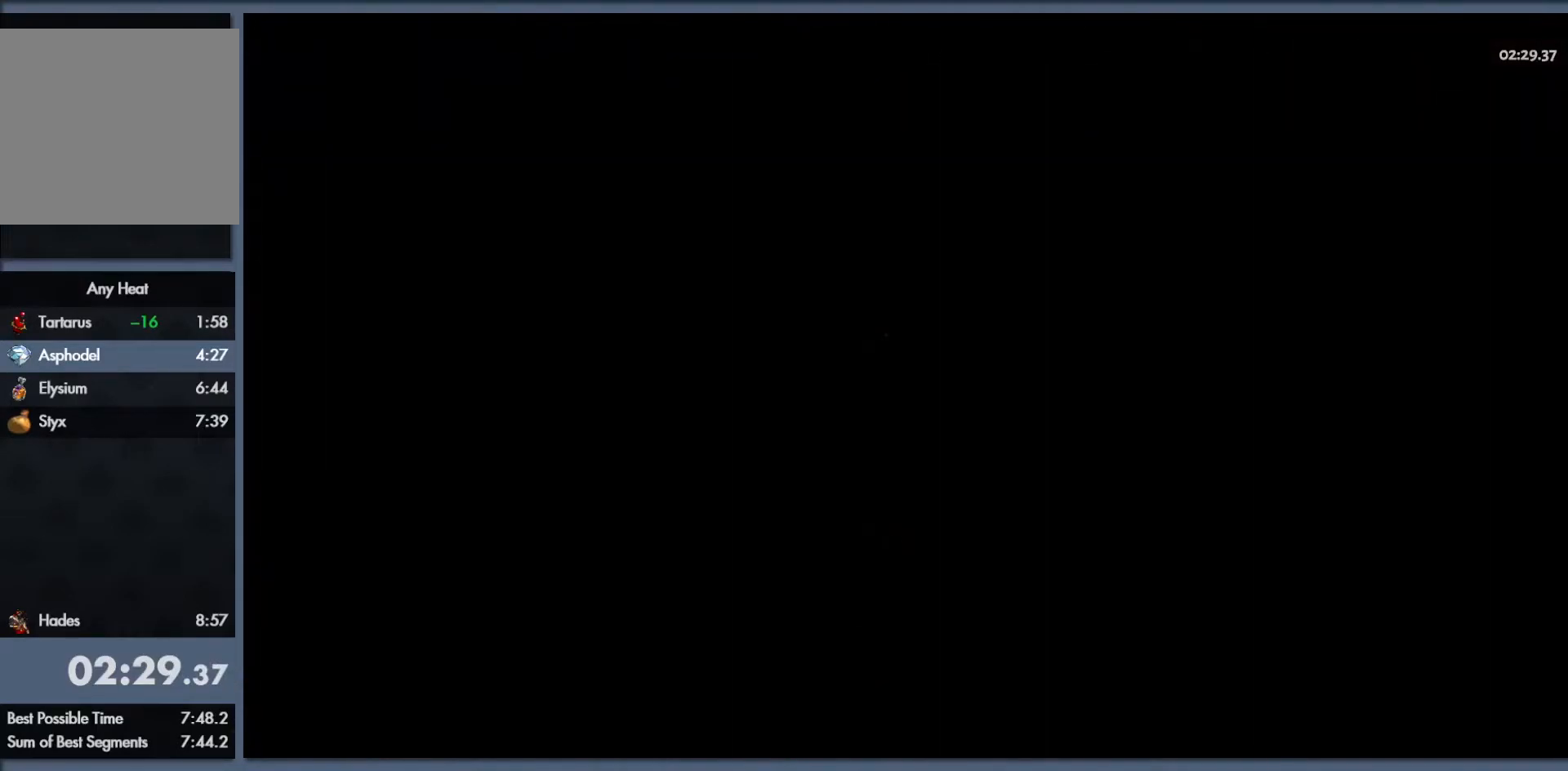
{"buttons": [], "left_stick": "up", "events": [[100, "left_stick", "up"]]}
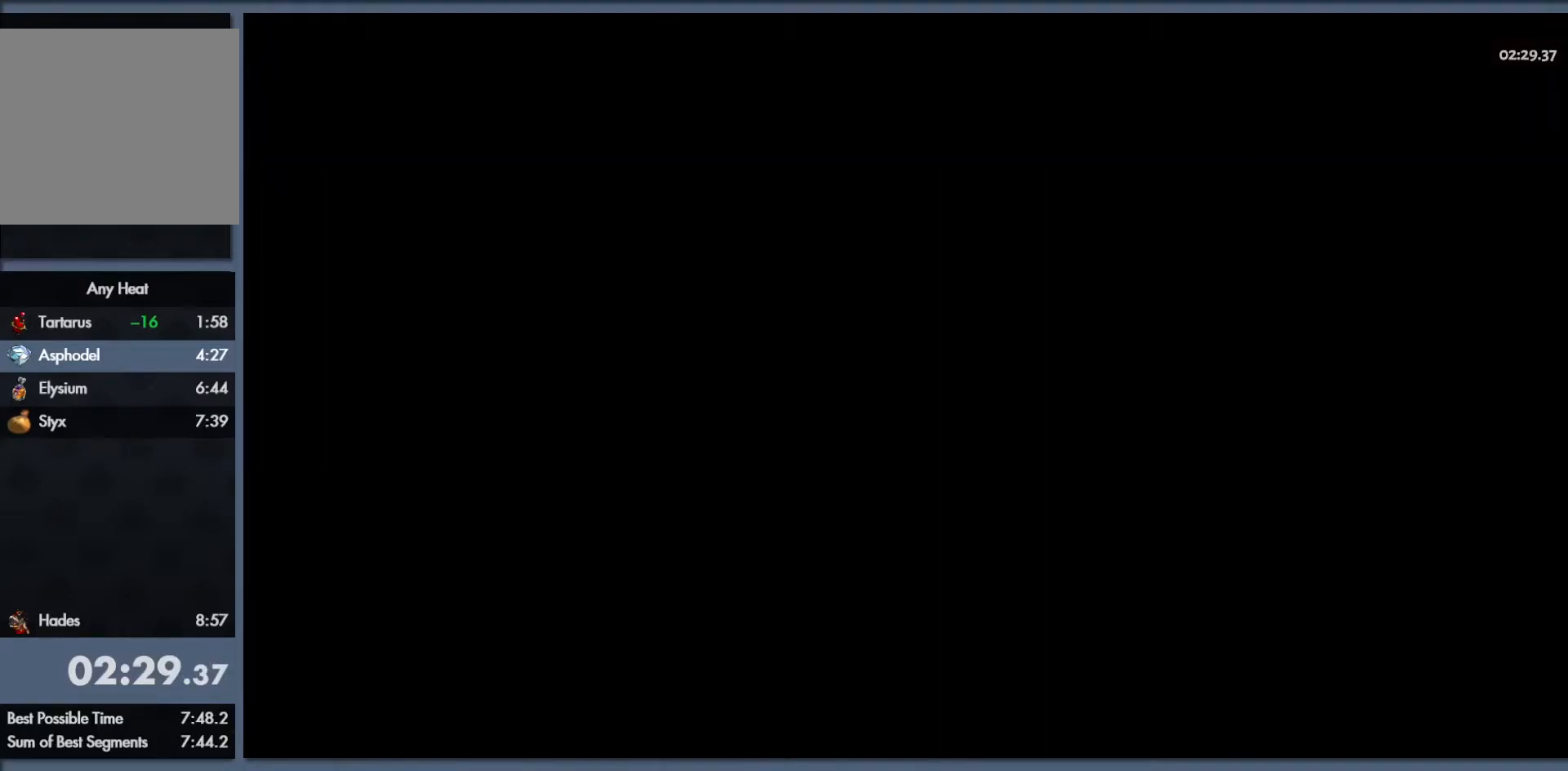
{"buttons": [], "left_stick": "up", "events": []}
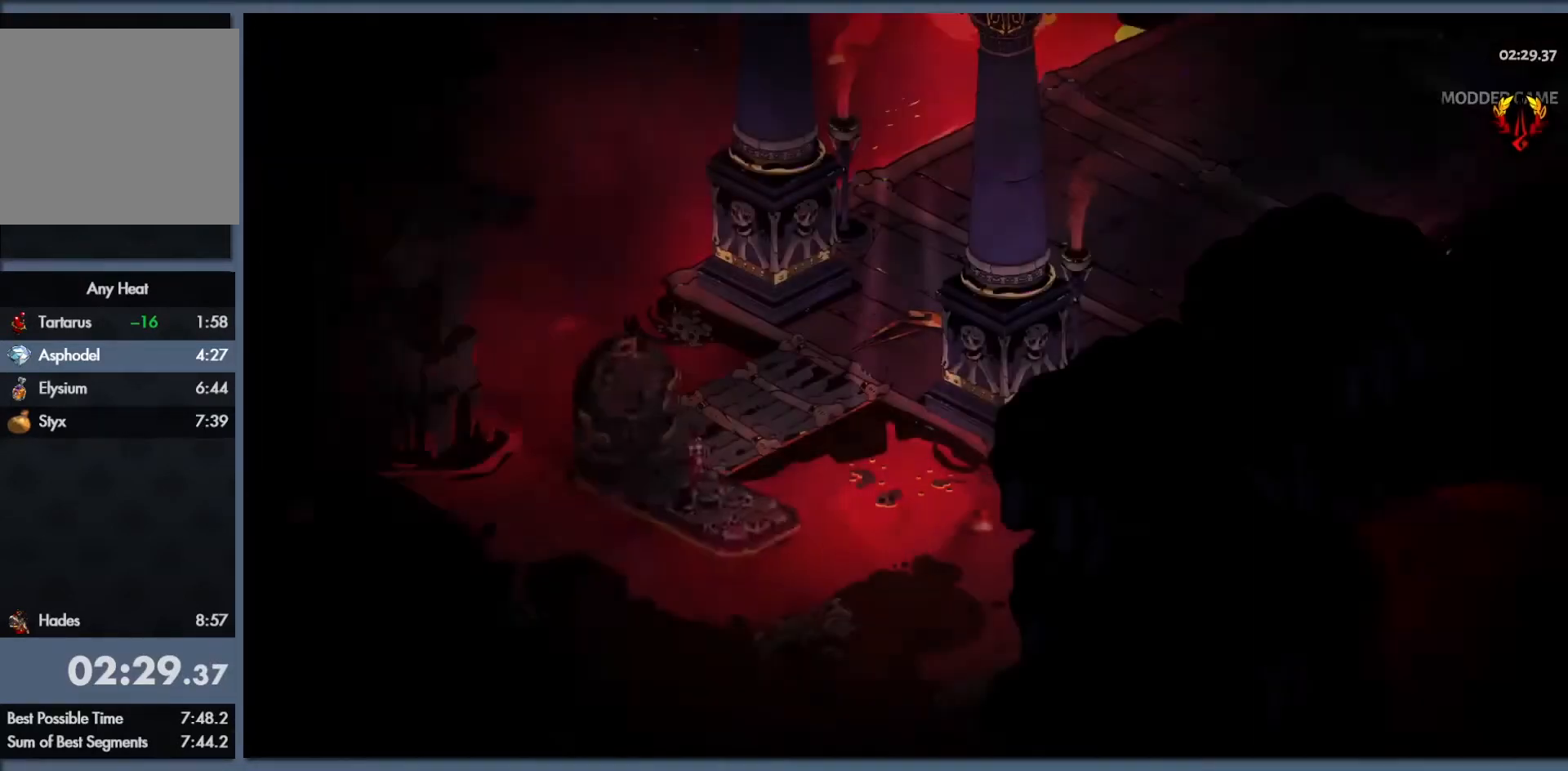
{"buttons": [], "left_stick": "up-right", "events": [[333, "left_stick", "up-right"]]}
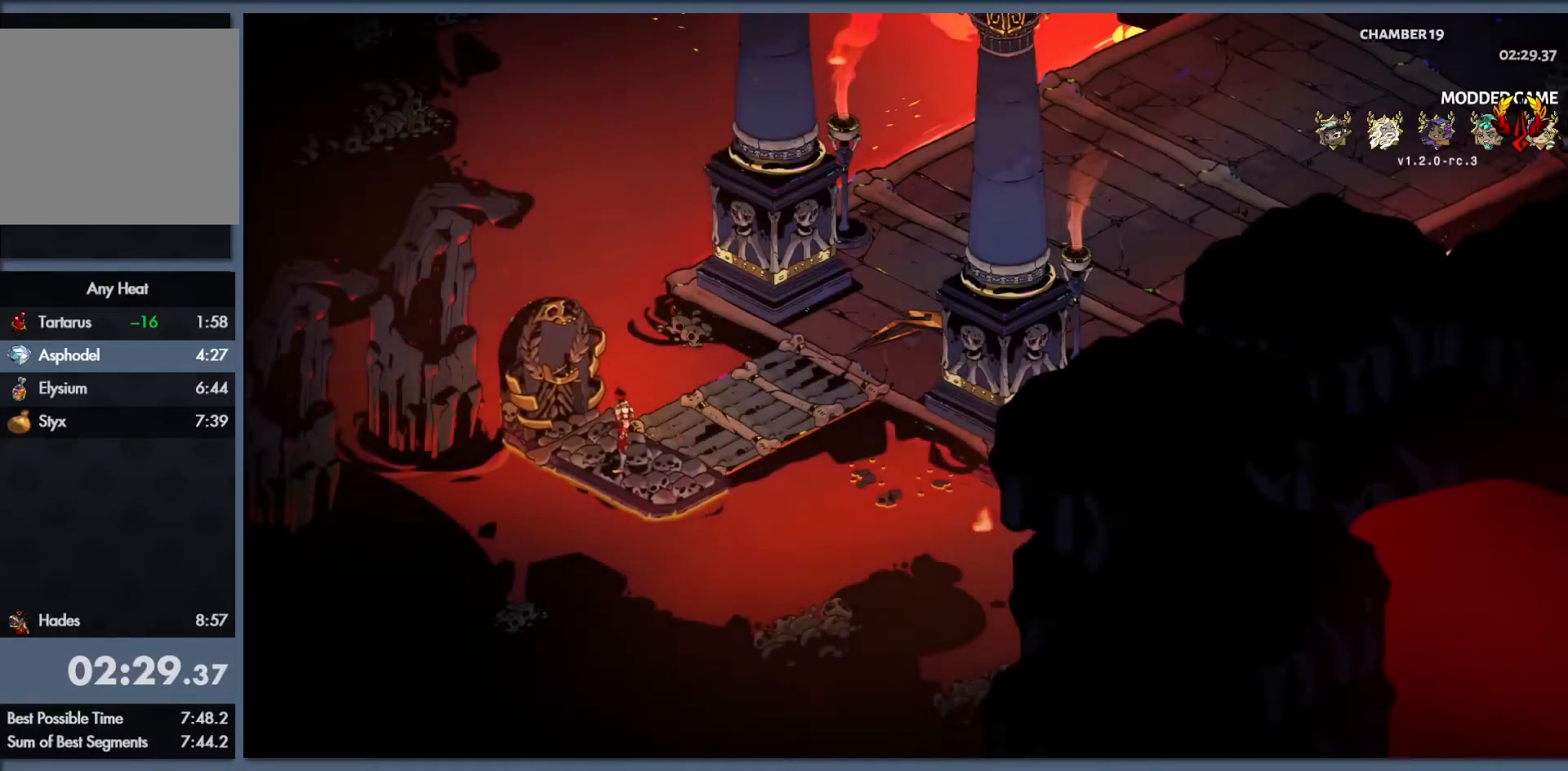
{"buttons": [], "left_stick": "up-right", "events": []}
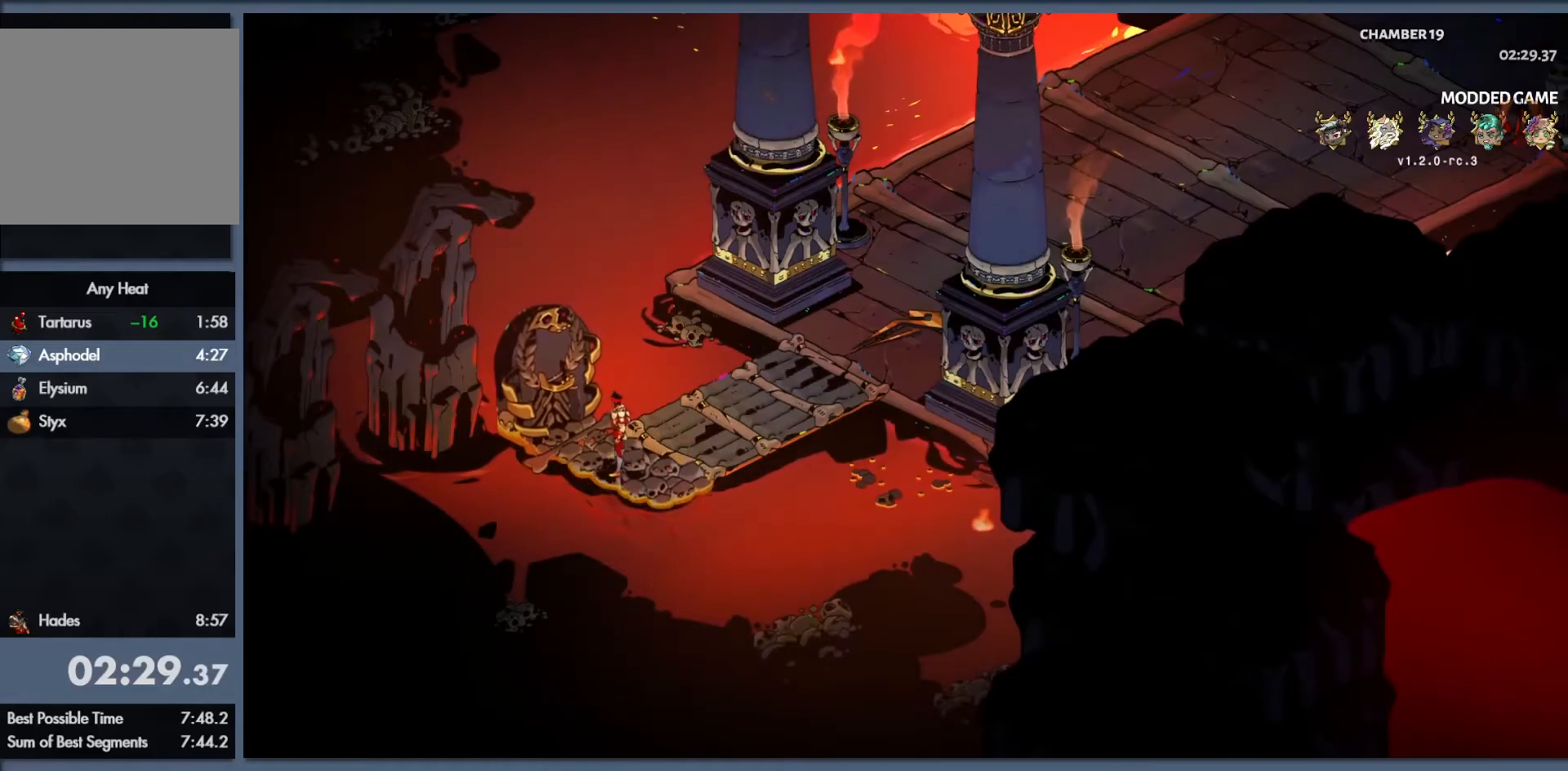
{"buttons": [], "left_stick": "up-right", "events": []}
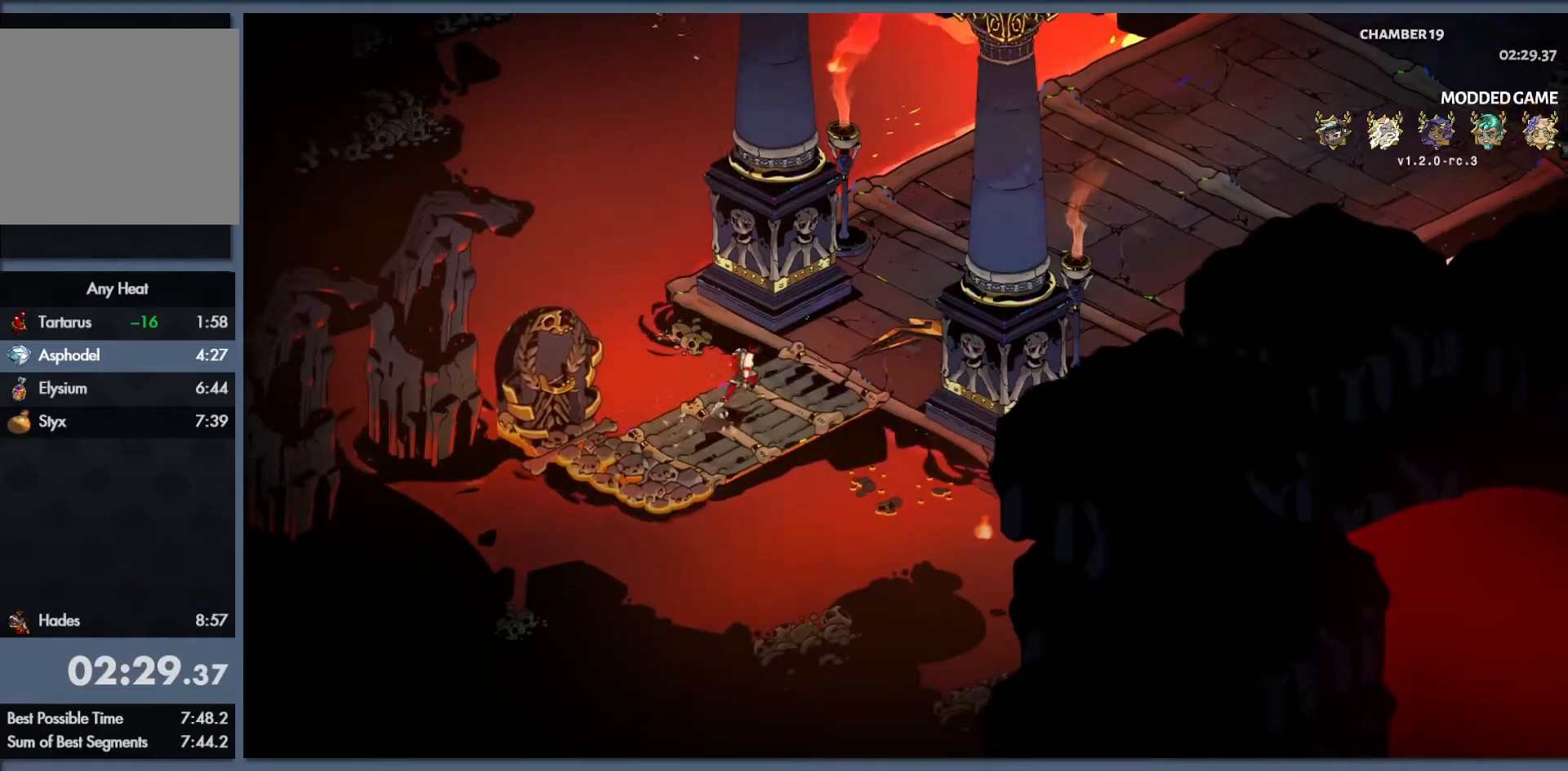
{"buttons": ["B"], "left_stick": "up-right", "events": [[483, "B", "down"]]}
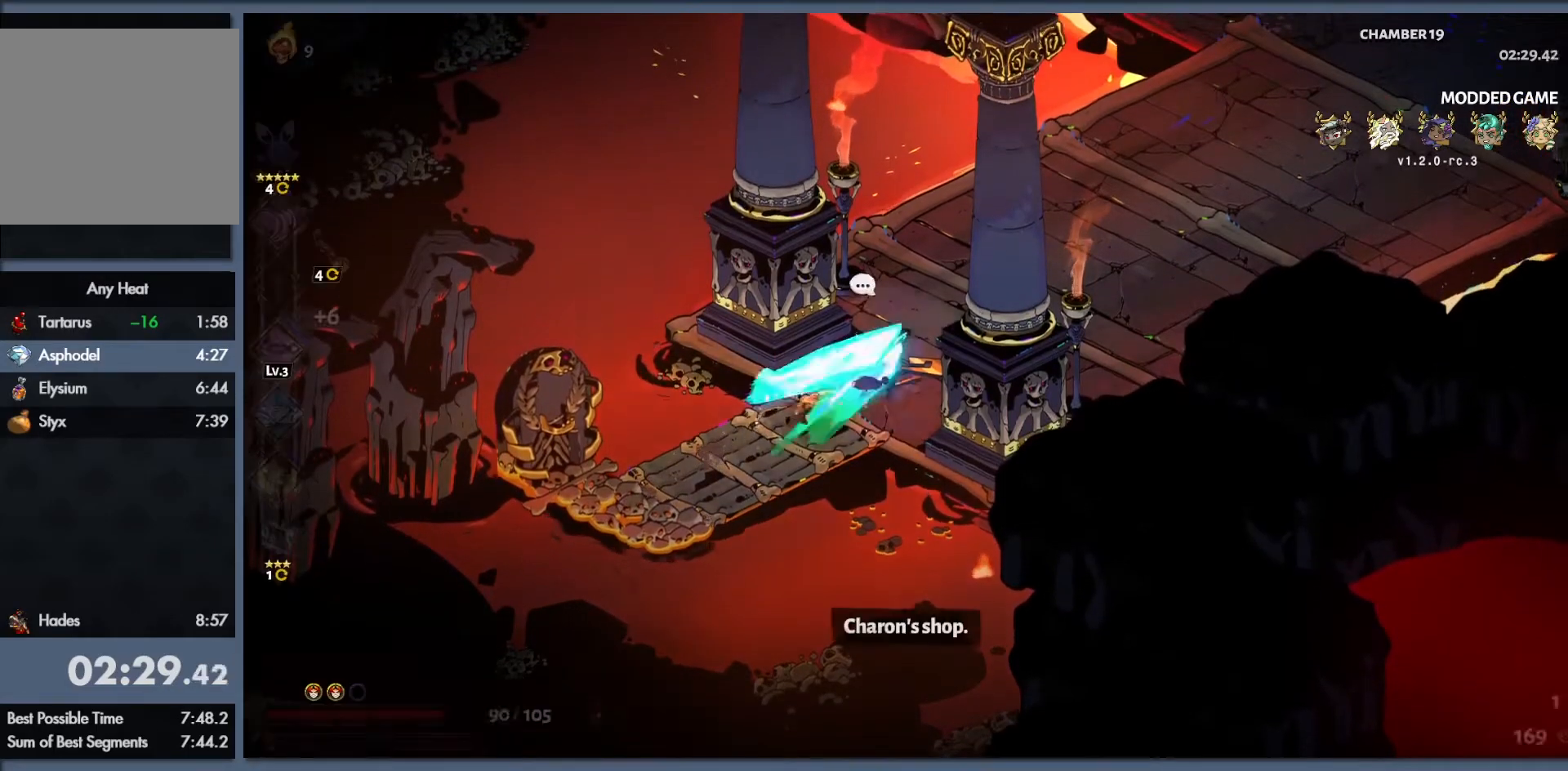
{"buttons": [], "left_stick": "up-right", "events": [[100, "B", "up"], [200, "B", "down"], [400, "B", "up"]]}
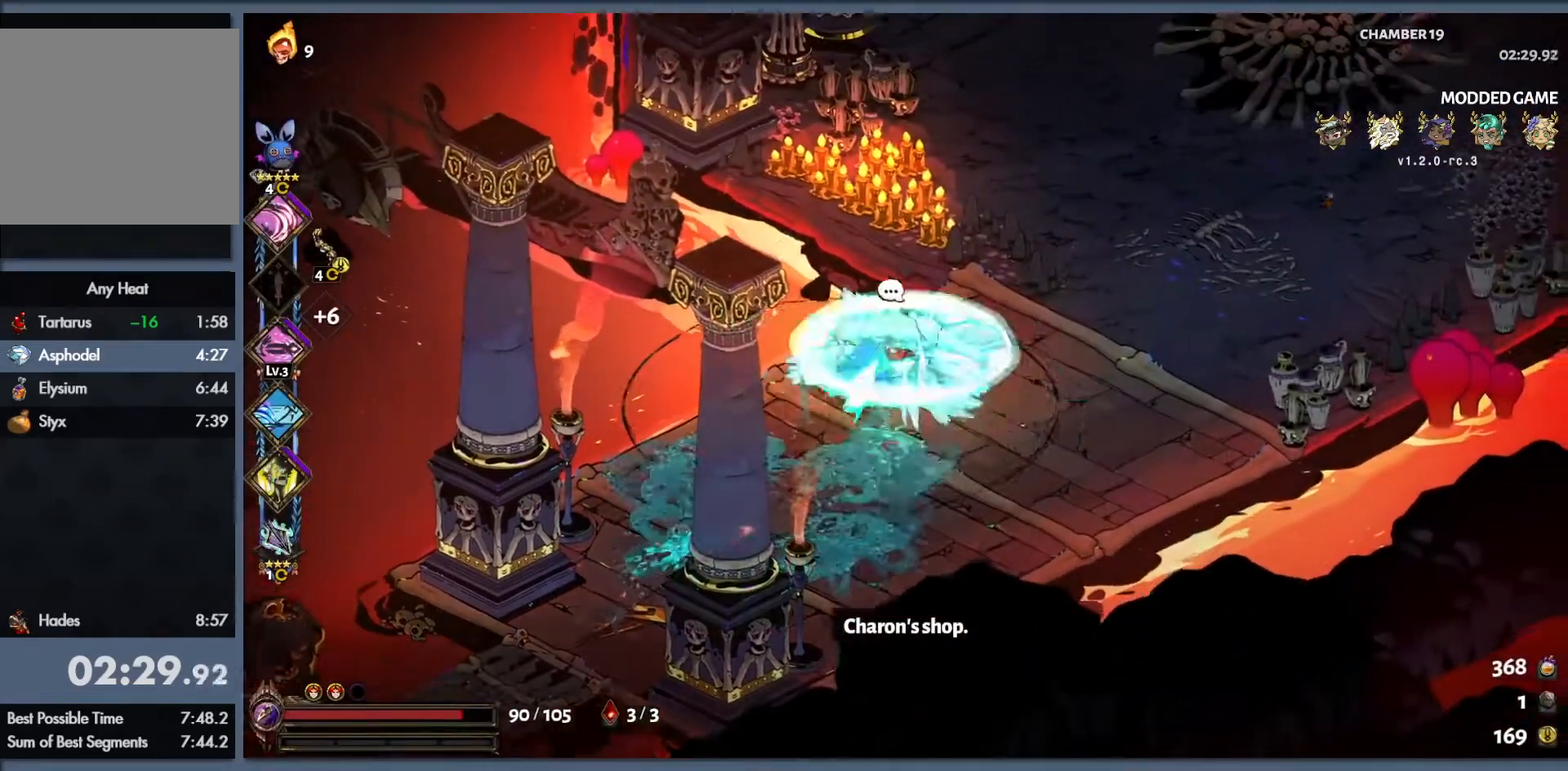
{"buttons": ["B"], "left_stick": "up-right", "events": [[267, "B", "down"], [383, "B", "up"], [450, "B", "down"]]}
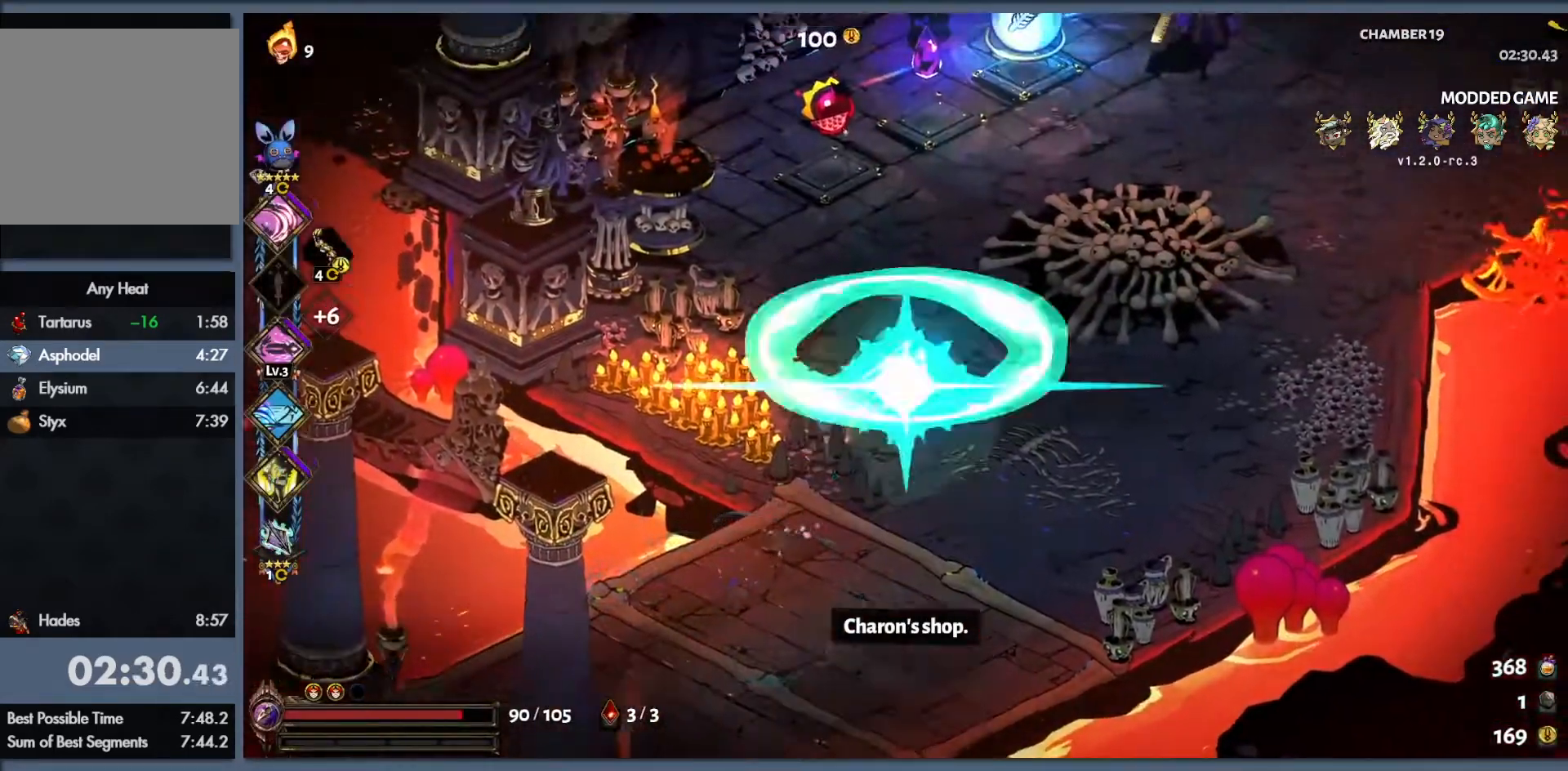
{"buttons": [], "left_stick": "up-right", "events": [[133, "B", "up"], [217, "START", "down"], [483, "START", "up"]]}